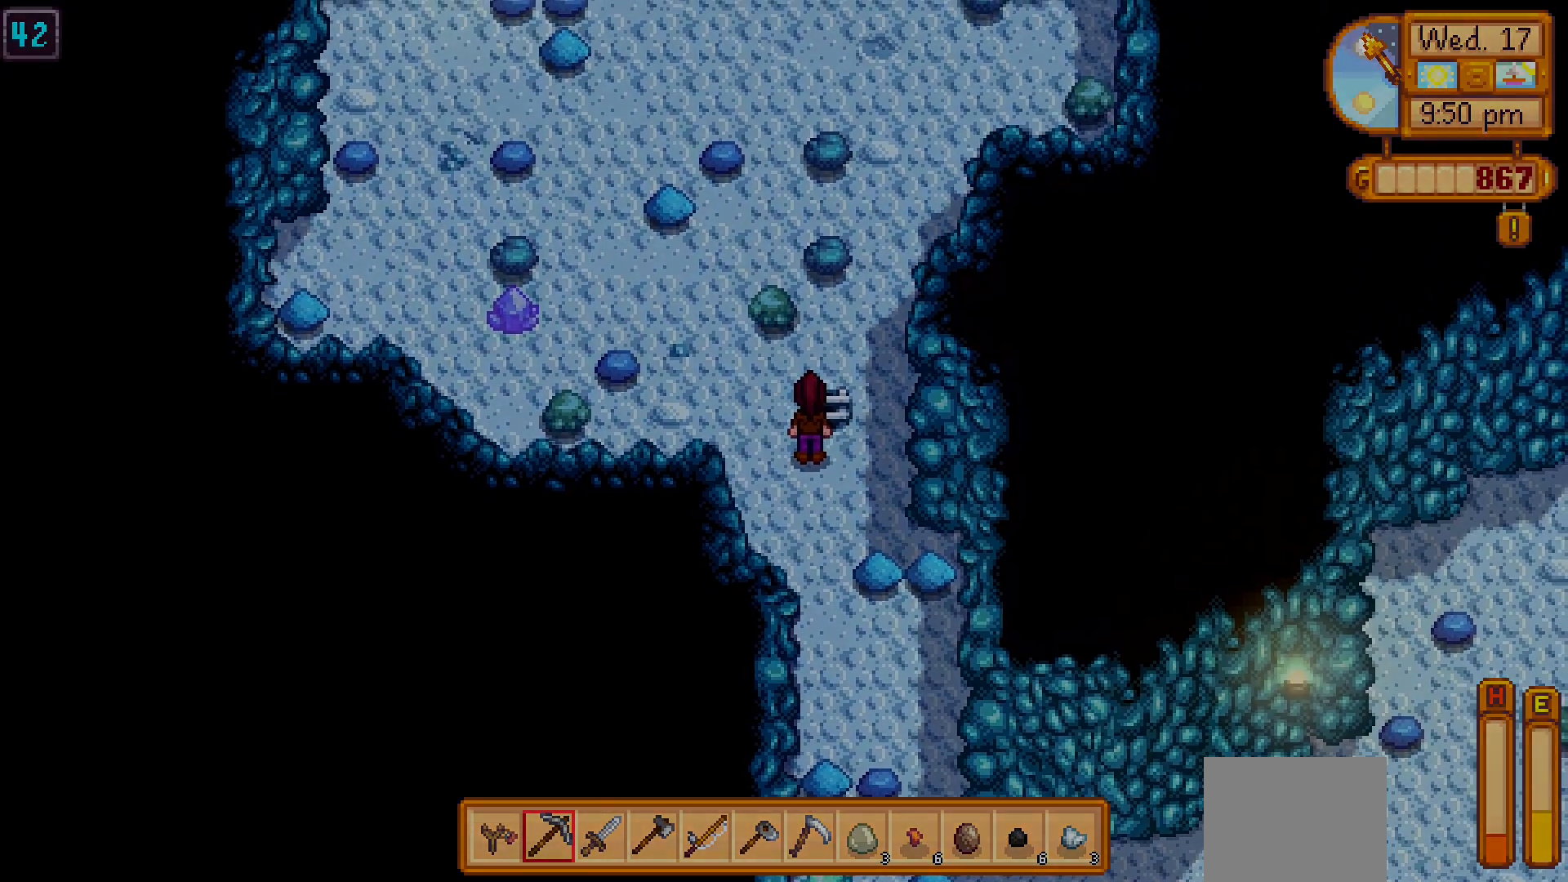
Gameplay with a controller (Xbox layout); each line is a JSON object with the inputs held at the frame after it. "events" lists button and stick changes between this image and that frame as [ms after this image, input, new state], when the widget could be followed in between. Not read: L3 R3 right_stick.
{"buttons": [], "left_stick": "center", "events": []}
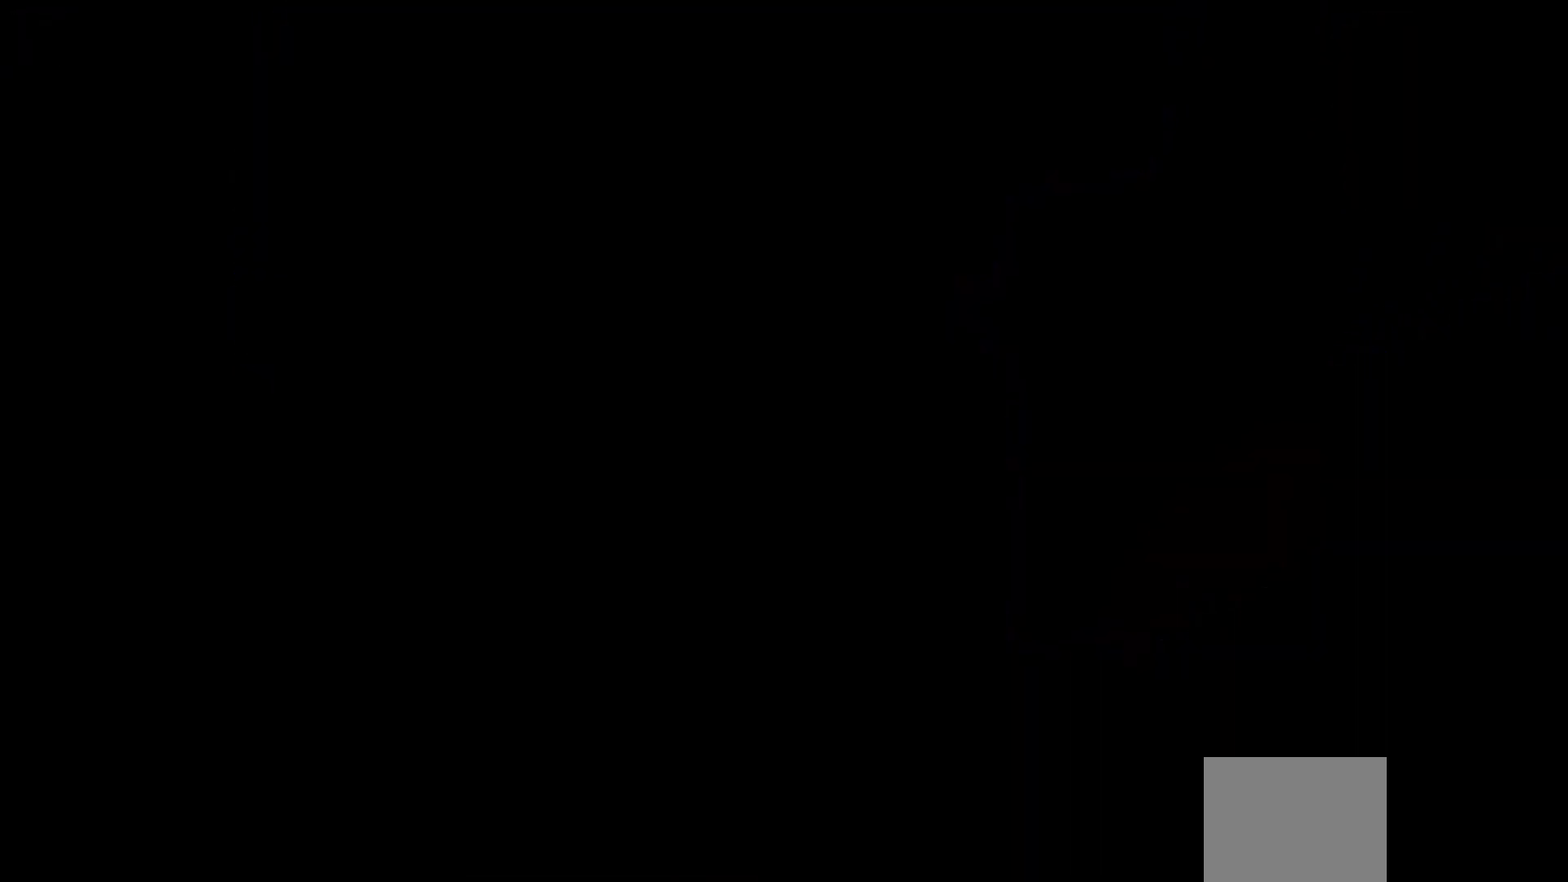
{"buttons": [], "left_stick": "center", "events": []}
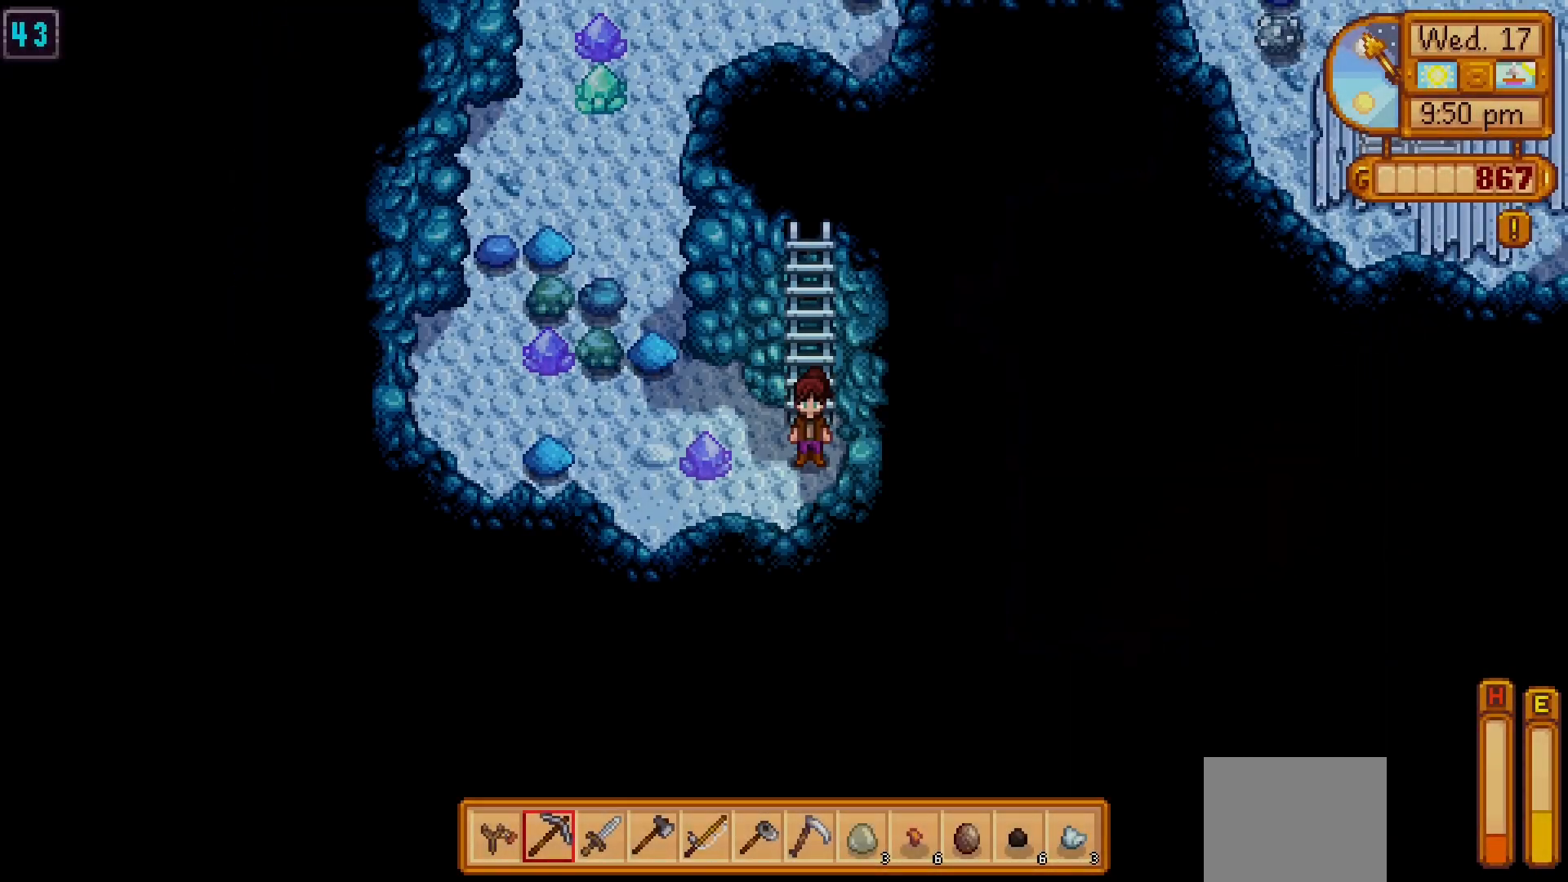
{"buttons": [], "left_stick": "left", "events": [[200, "left_stick", "left"]]}
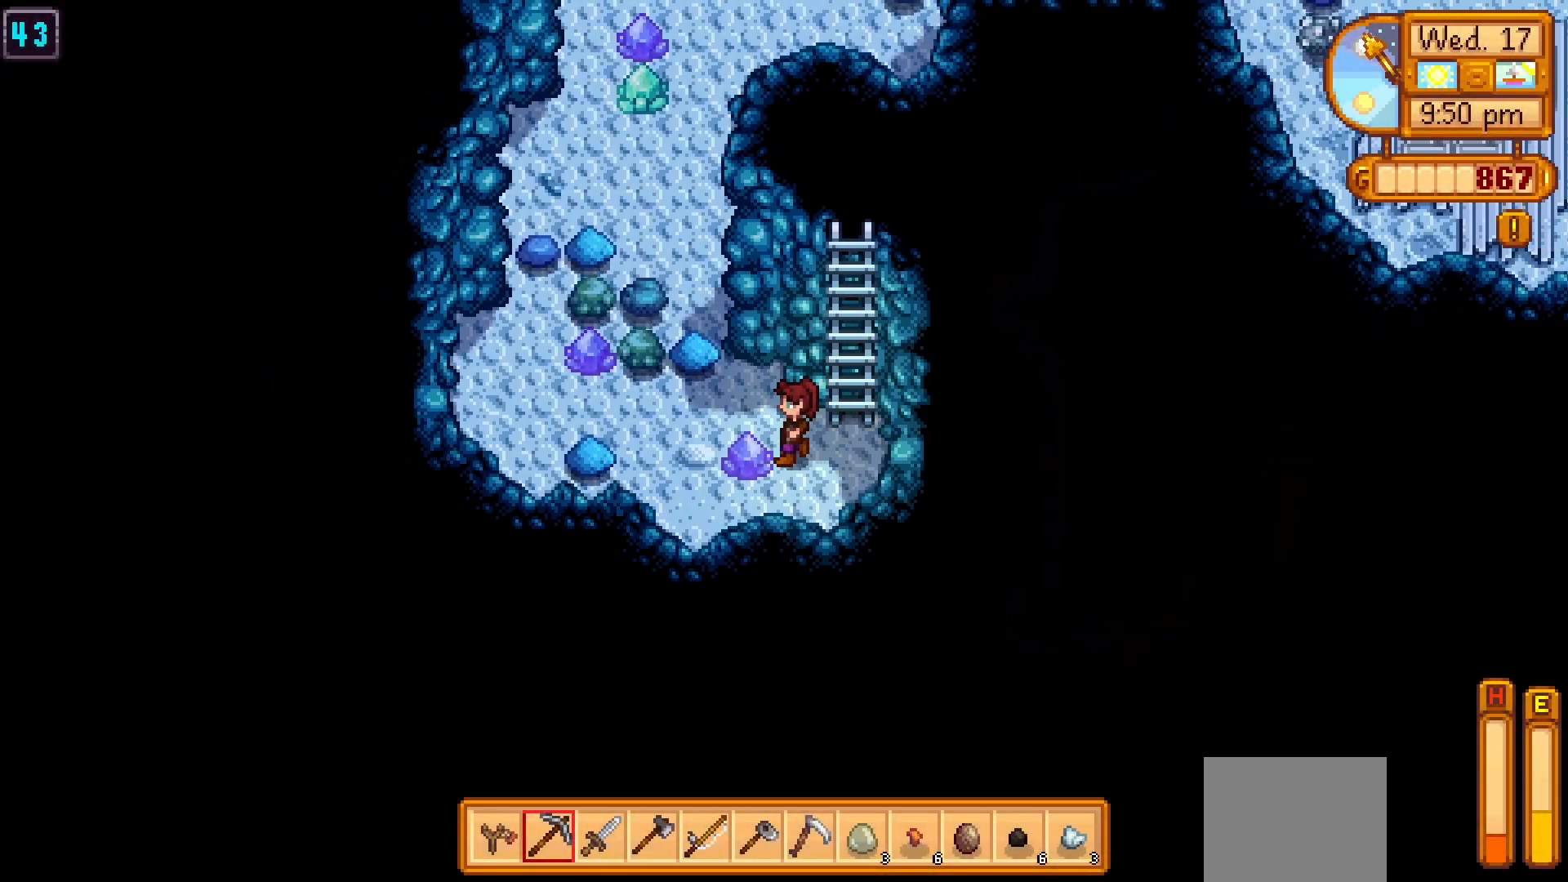
{"buttons": [], "left_stick": "up-left", "events": [[17, "left_stick", "down-left"], [267, "left_stick", "left"], [467, "left_stick", "up-left"]]}
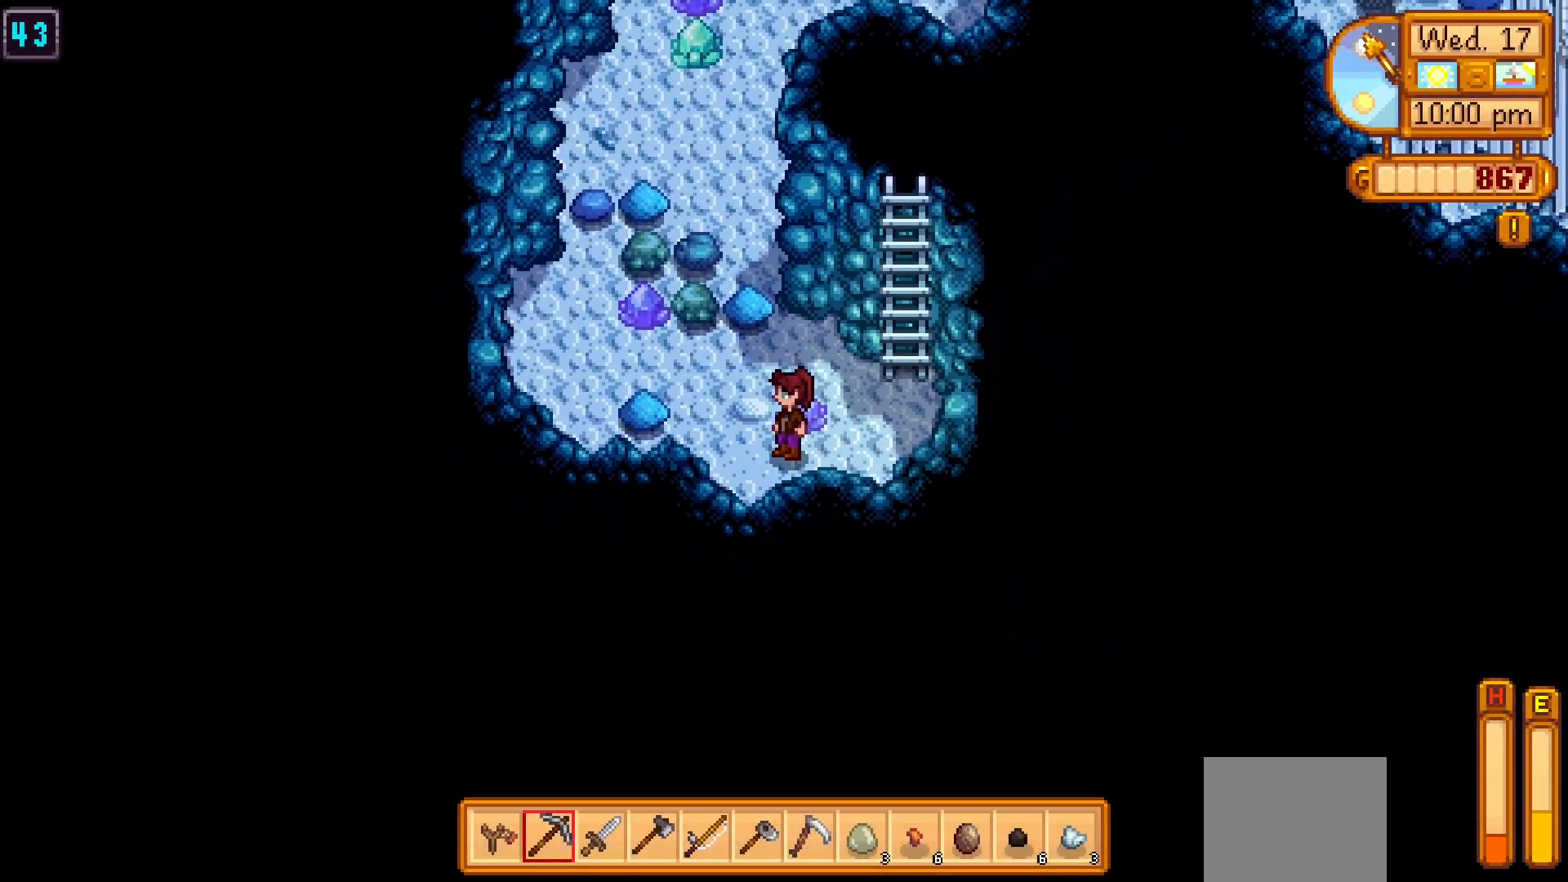
{"buttons": [], "left_stick": "up-left", "events": []}
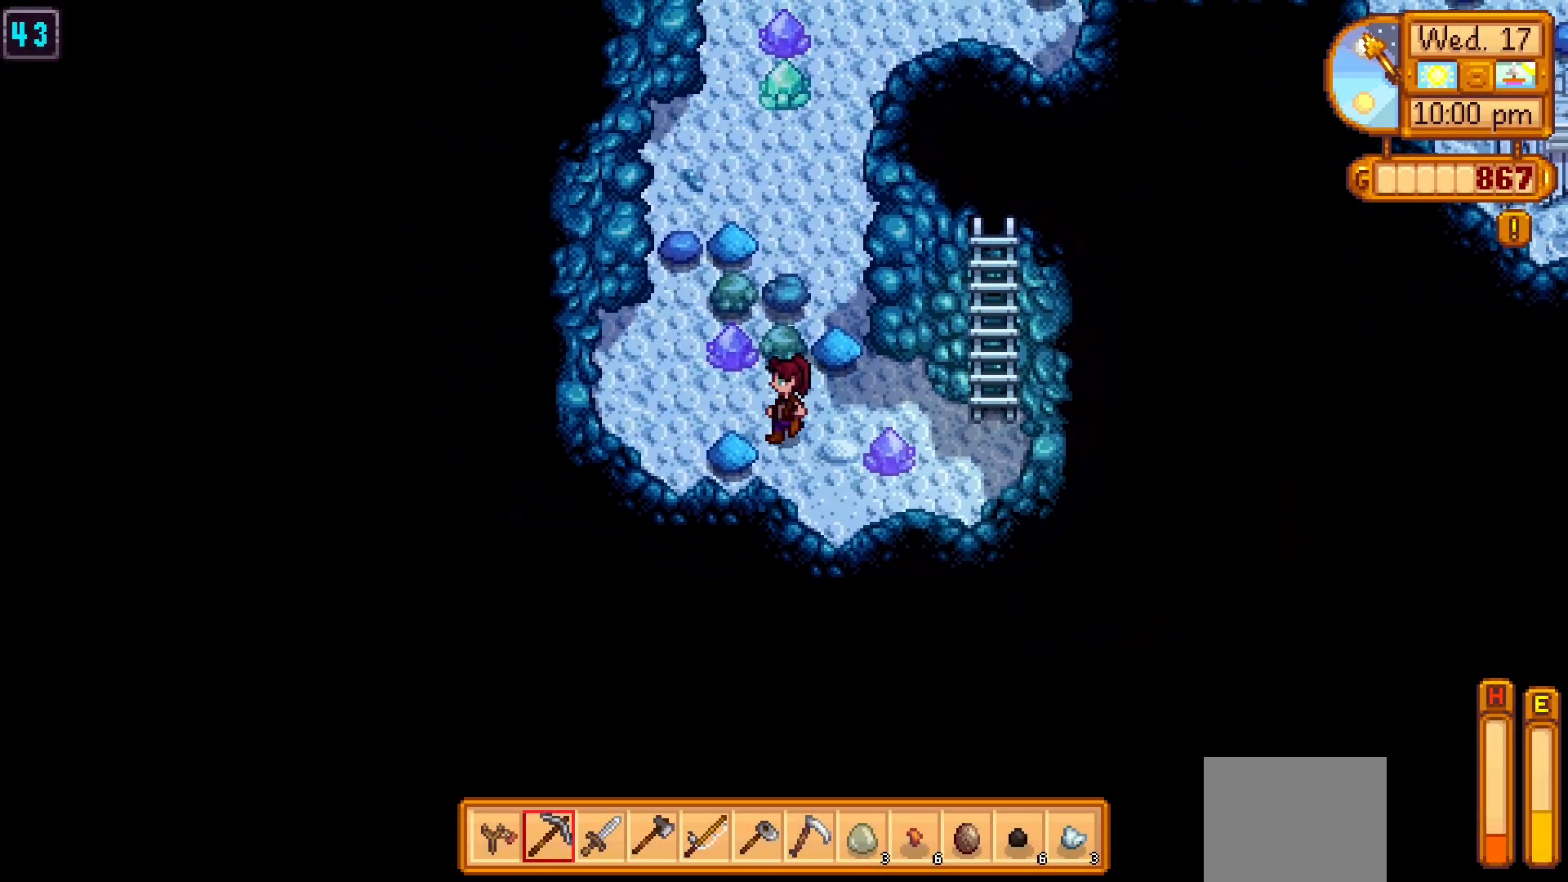
{"buttons": [], "left_stick": "up-left", "events": []}
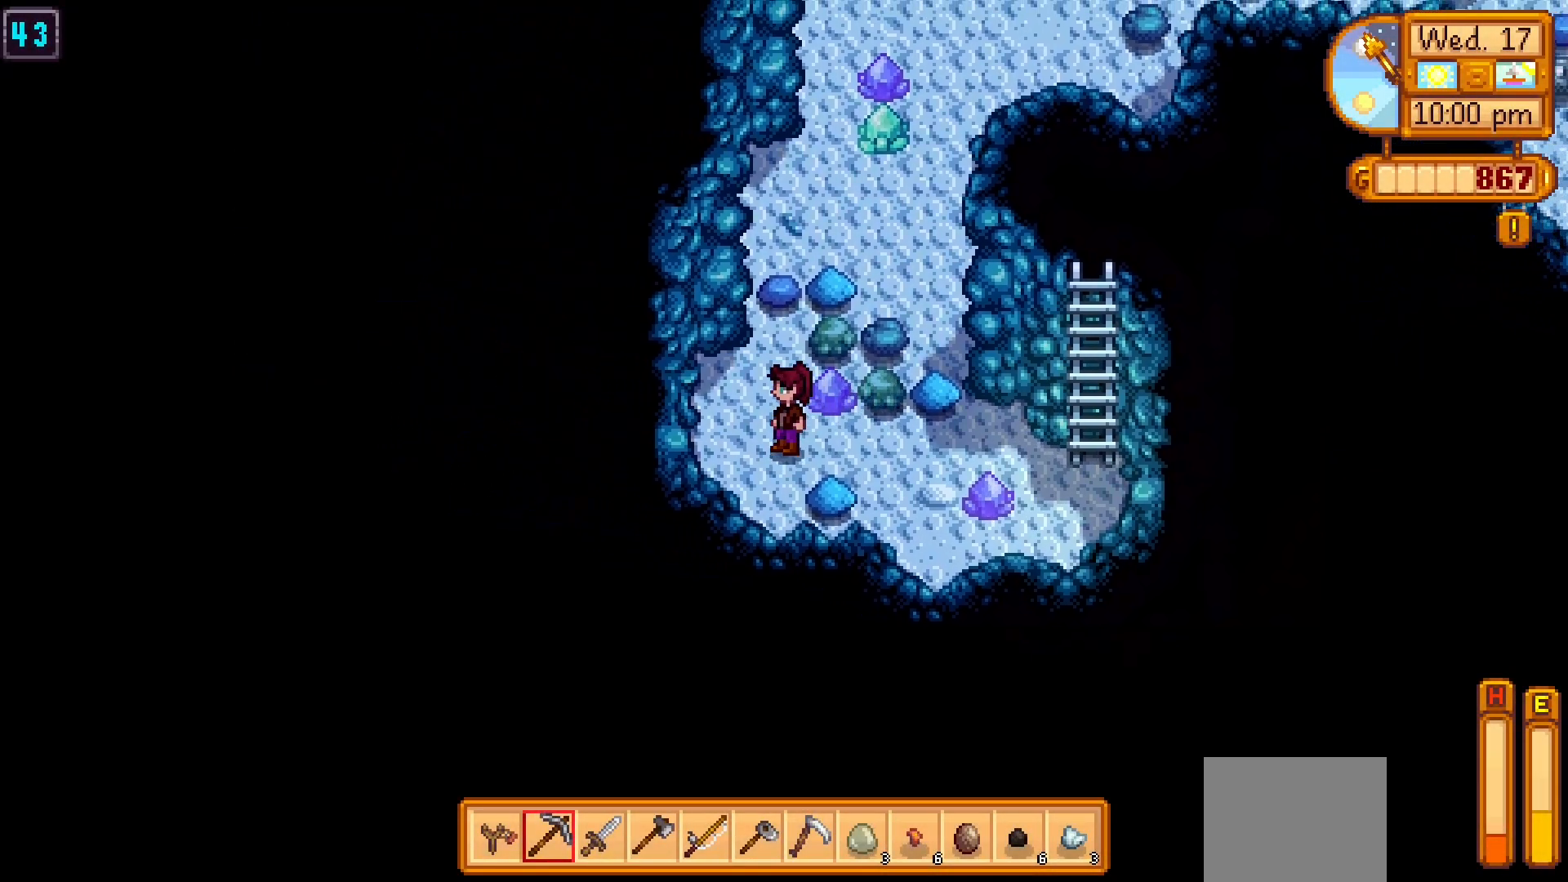
{"buttons": [], "left_stick": "up", "events": [[200, "left_stick", "up"]]}
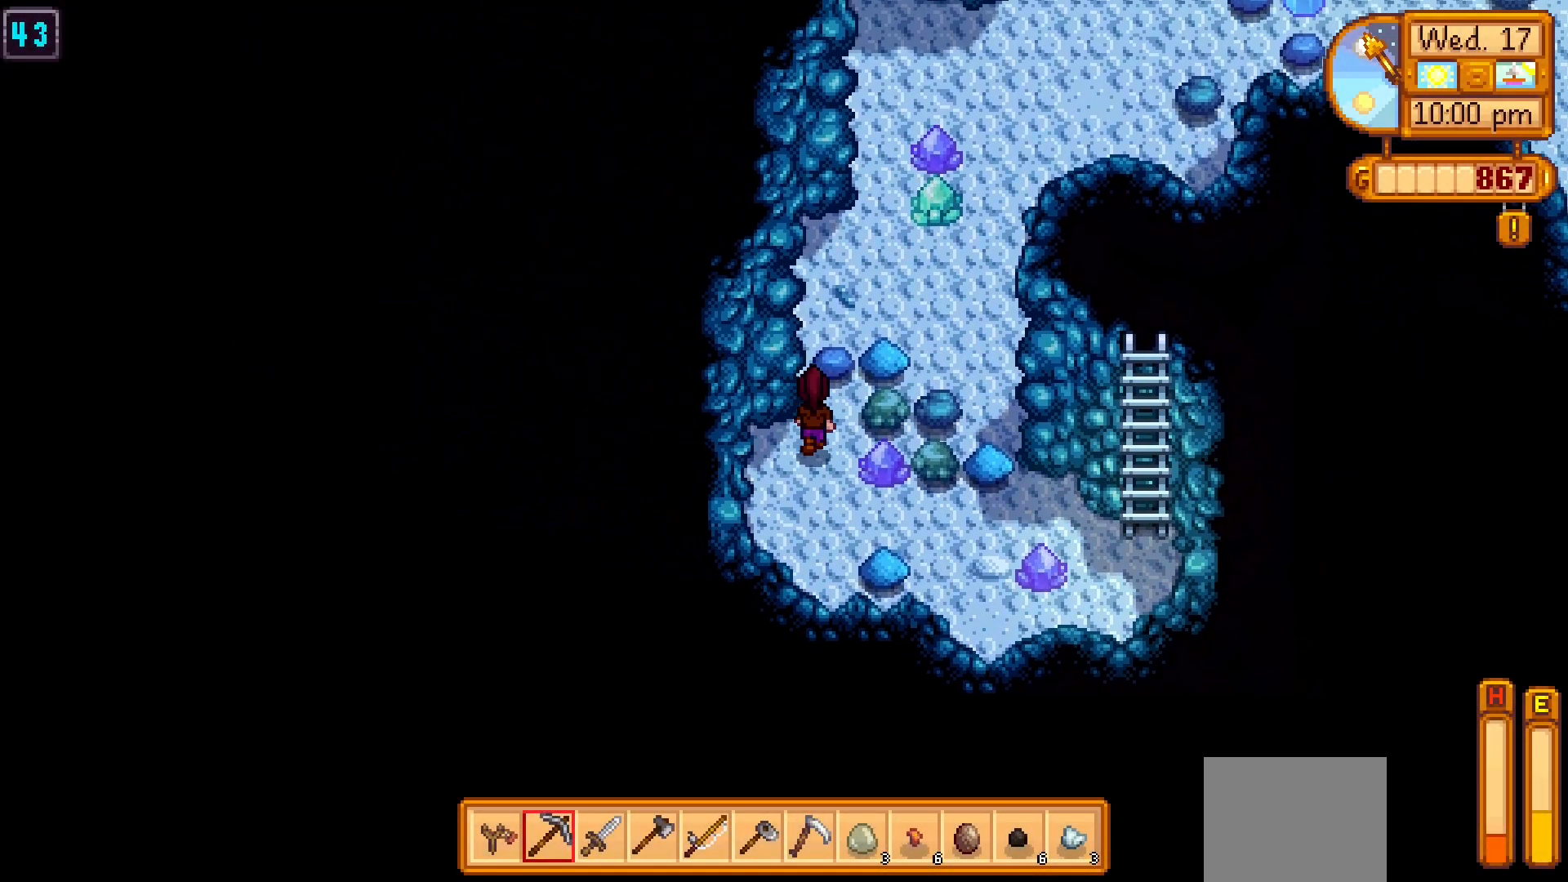
{"buttons": [], "left_stick": "up", "events": [[17, "X", "down"], [117, "X", "up"], [217, "X", "down"], [250, "X", "up"]]}
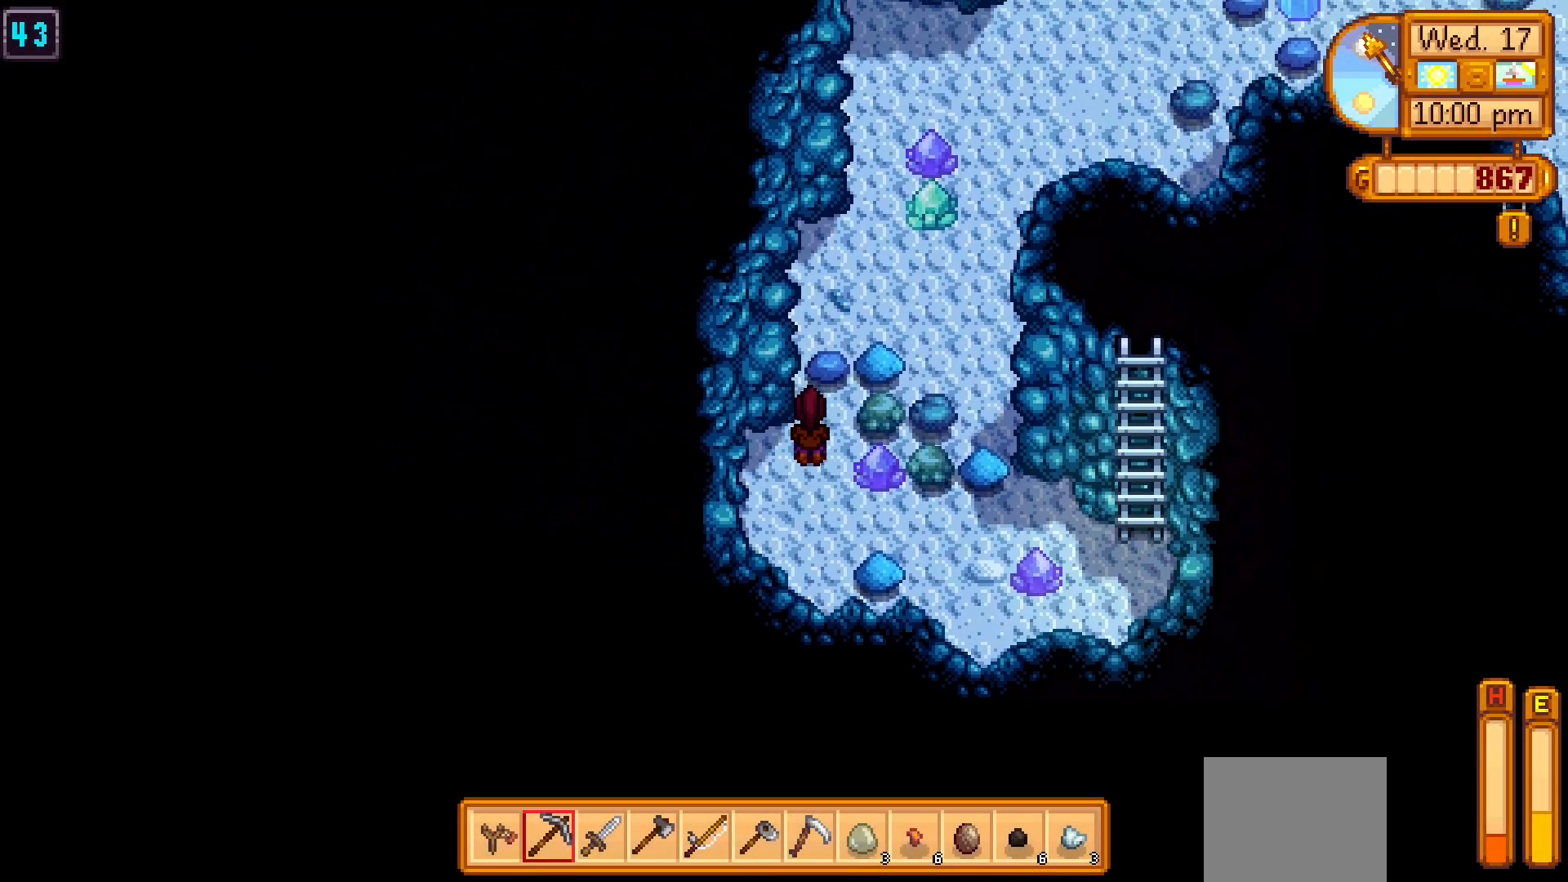
{"buttons": [], "left_stick": "up", "events": [[33, "left_stick", "up-right"], [217, "left_stick", "up"], [350, "X", "down"], [433, "X", "up"]]}
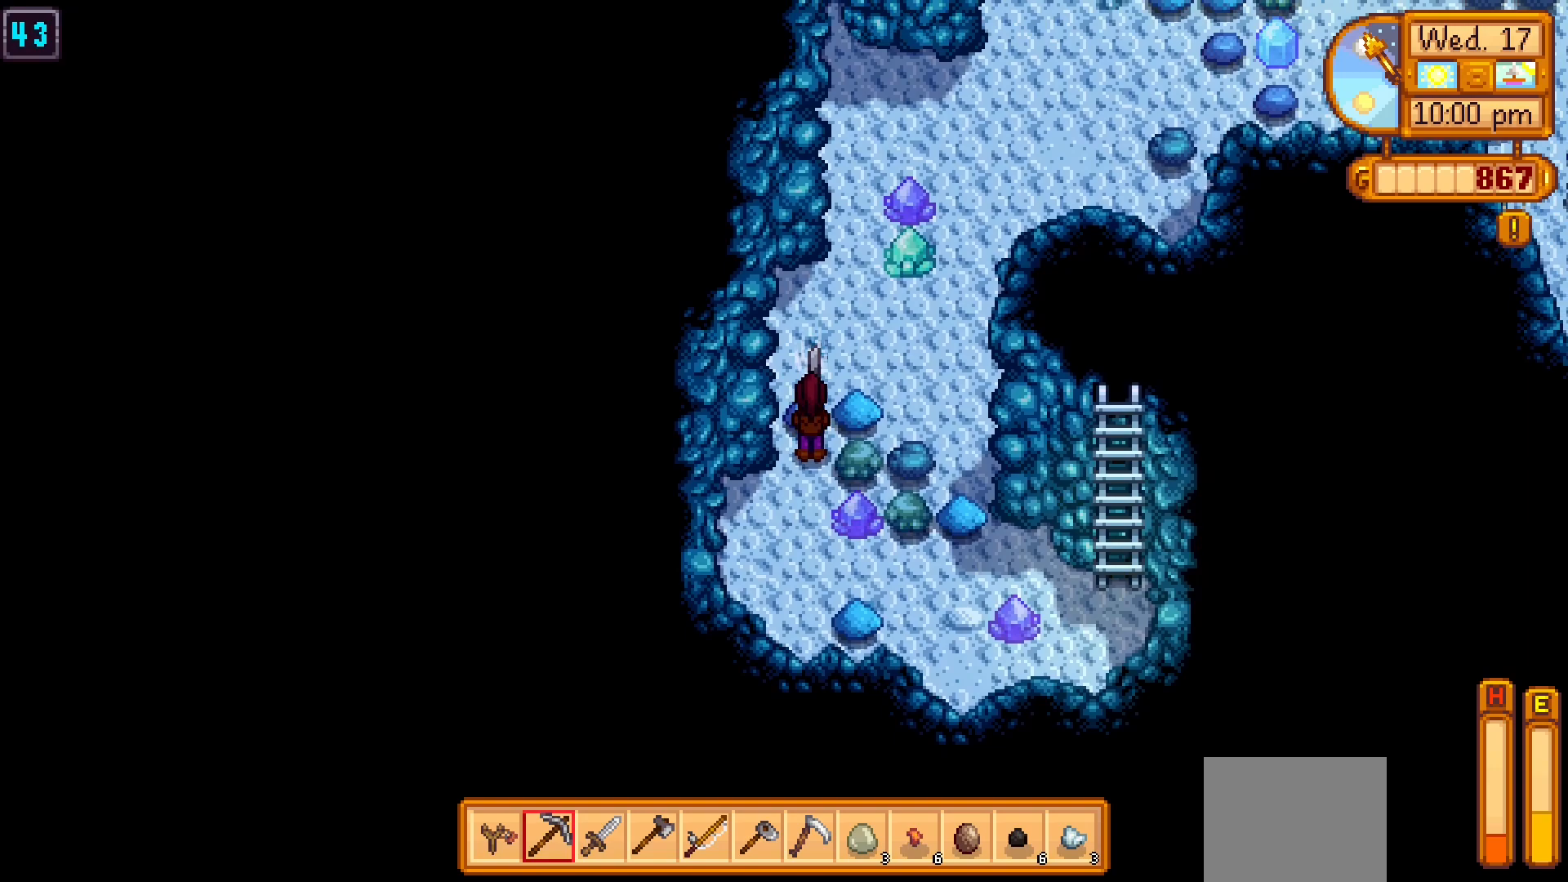
{"buttons": [], "left_stick": "up", "events": [[17, "X", "down"], [83, "X", "up"], [333, "X", "down"], [450, "X", "up"]]}
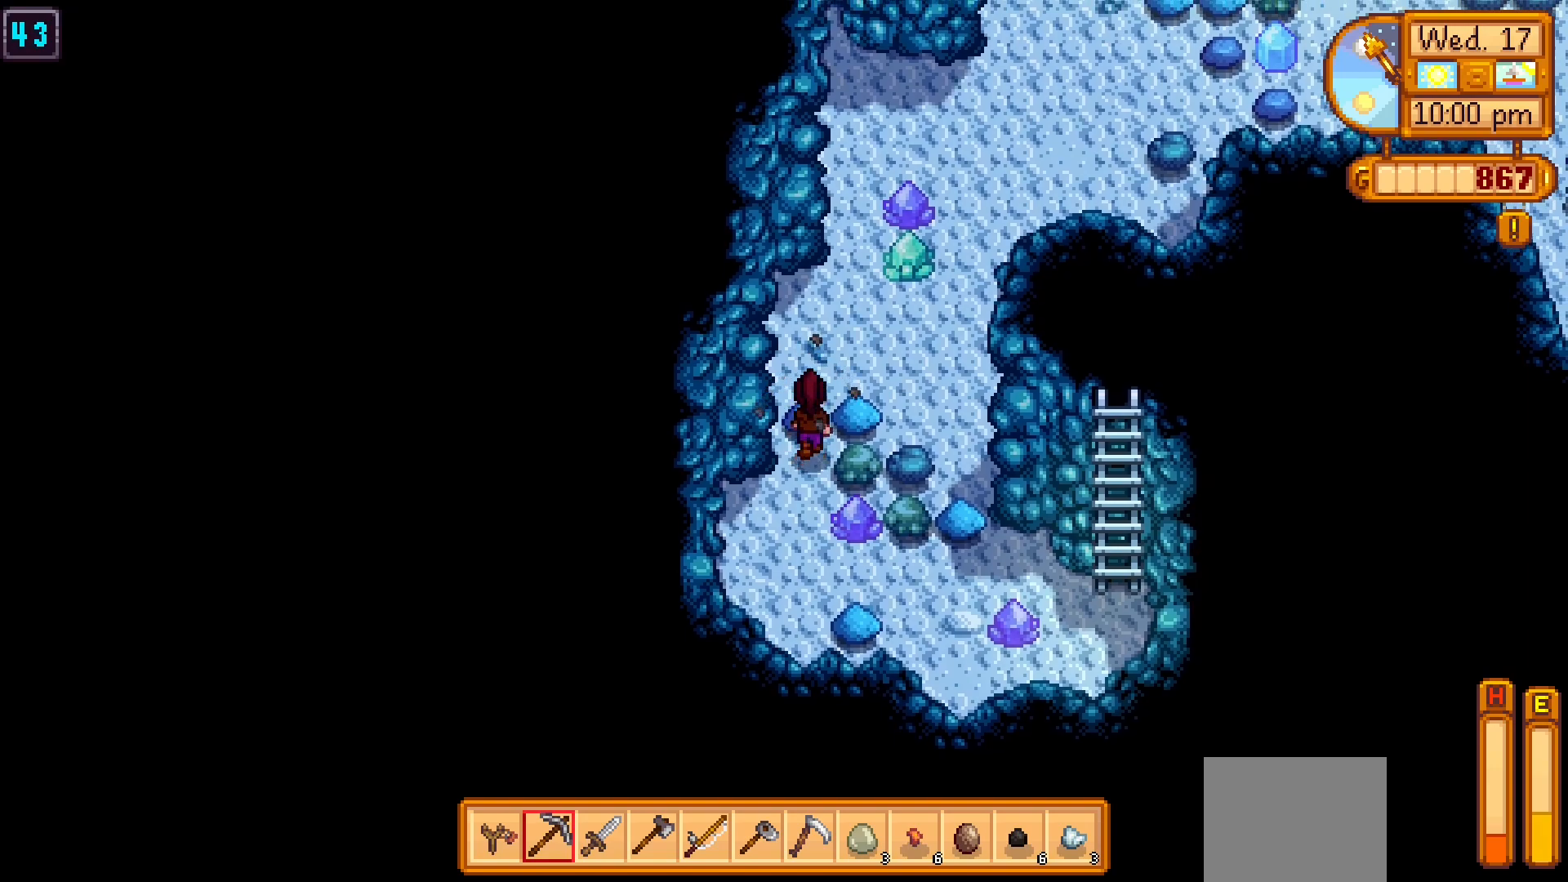
{"buttons": ["X"], "left_stick": "up", "events": [[17, "X", "down"], [67, "X", "up"], [483, "X", "down"]]}
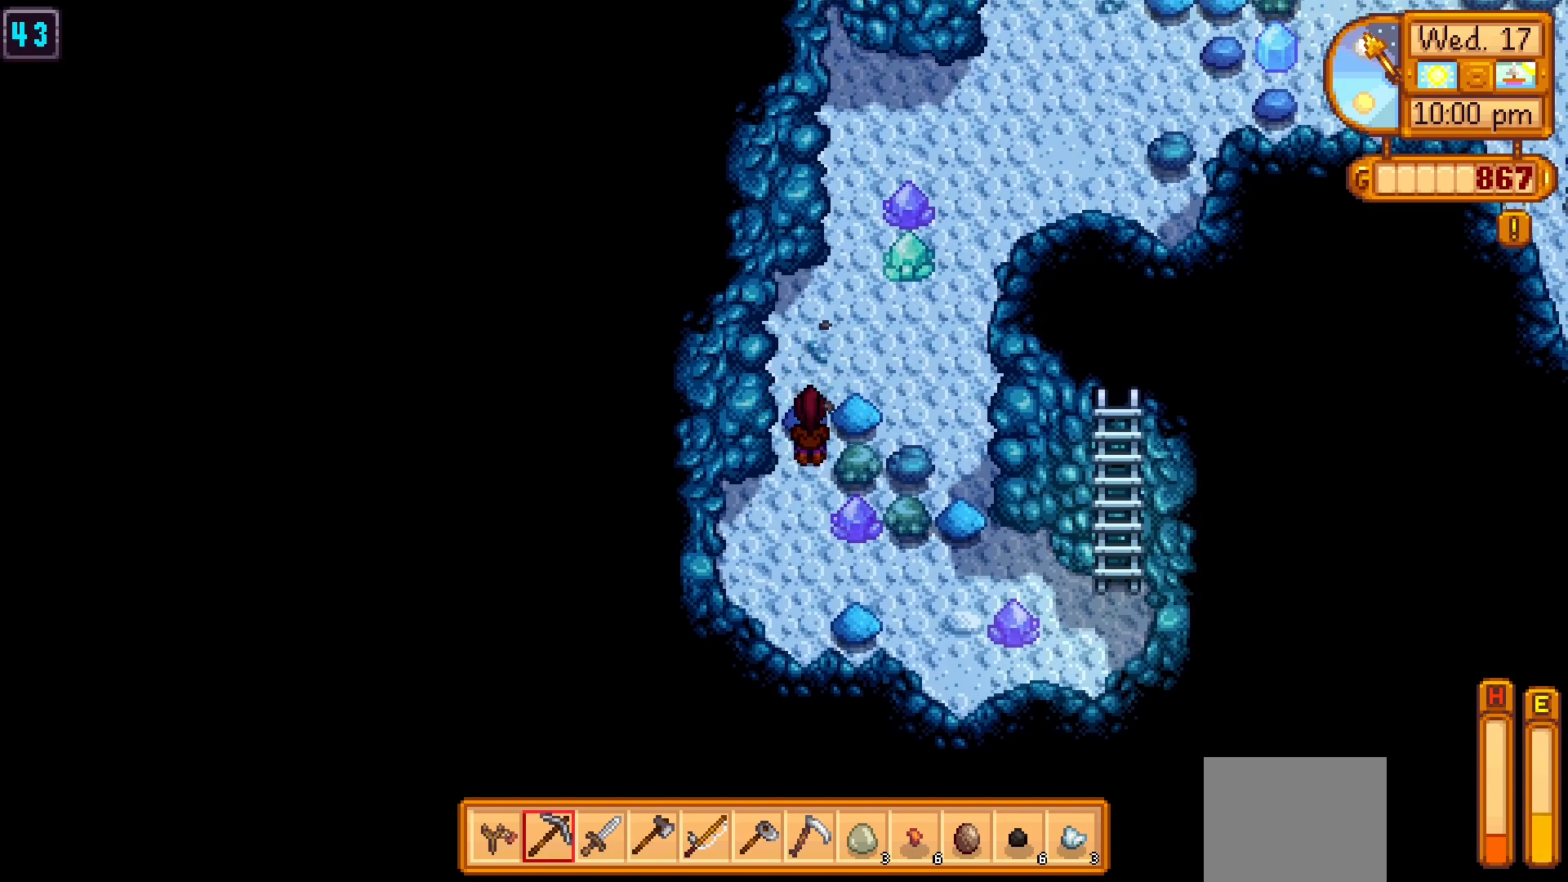
{"buttons": [], "left_stick": "up", "events": [[83, "X", "up"], [133, "X", "down"], [200, "X", "up"], [267, "X", "down"], [317, "X", "up"], [400, "X", "down"], [450, "X", "up"]]}
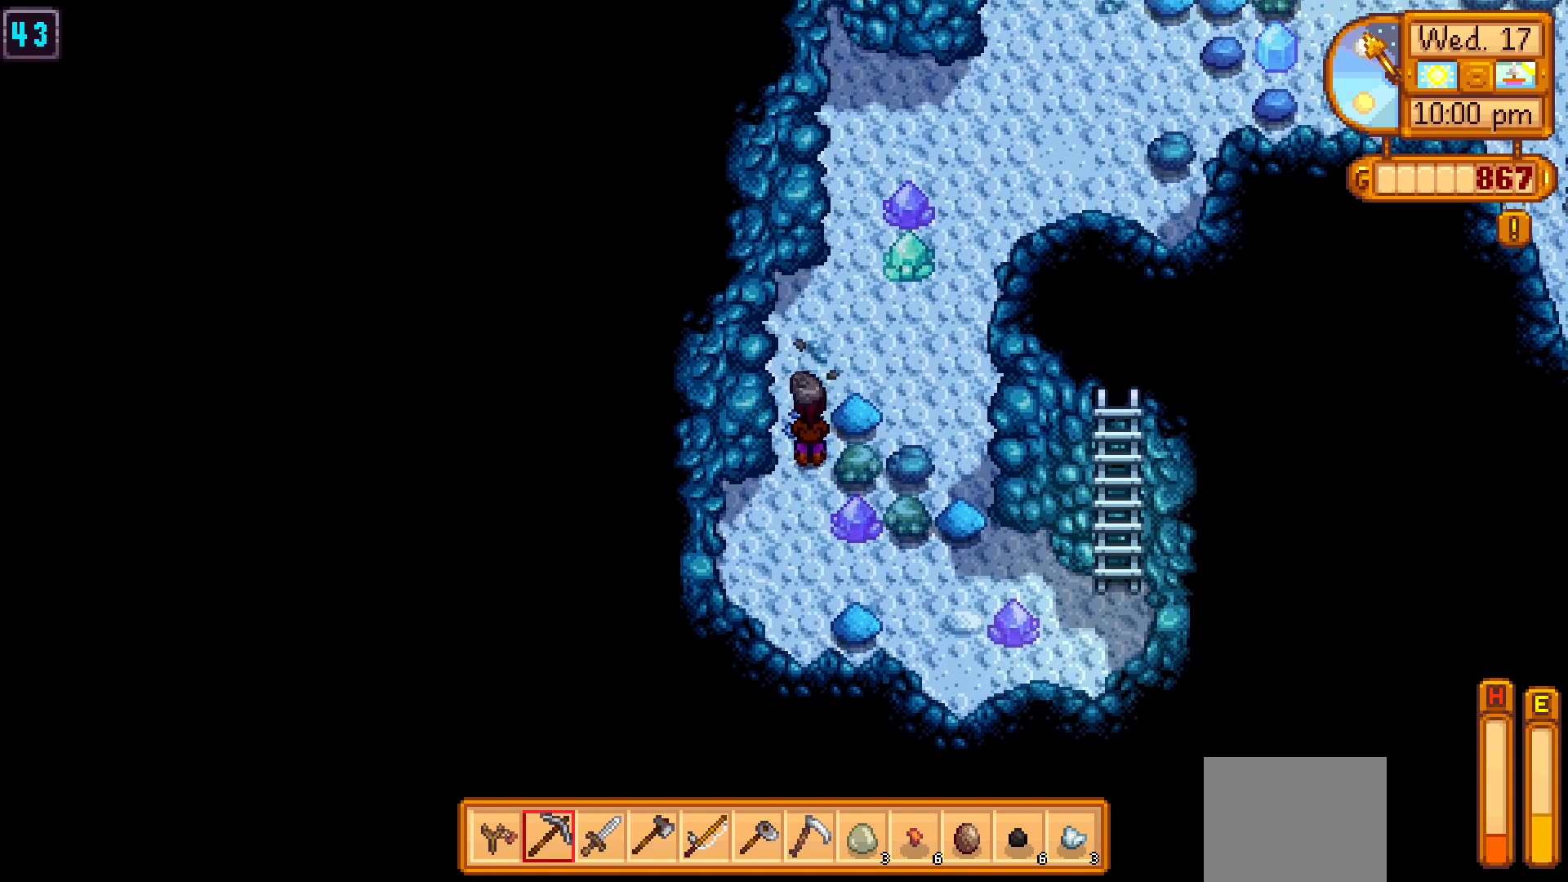
{"buttons": [], "left_stick": "up", "events": [[33, "X", "down"], [83, "X", "up"], [167, "X", "down"], [250, "X", "up"], [317, "X", "down"], [367, "X", "up"]]}
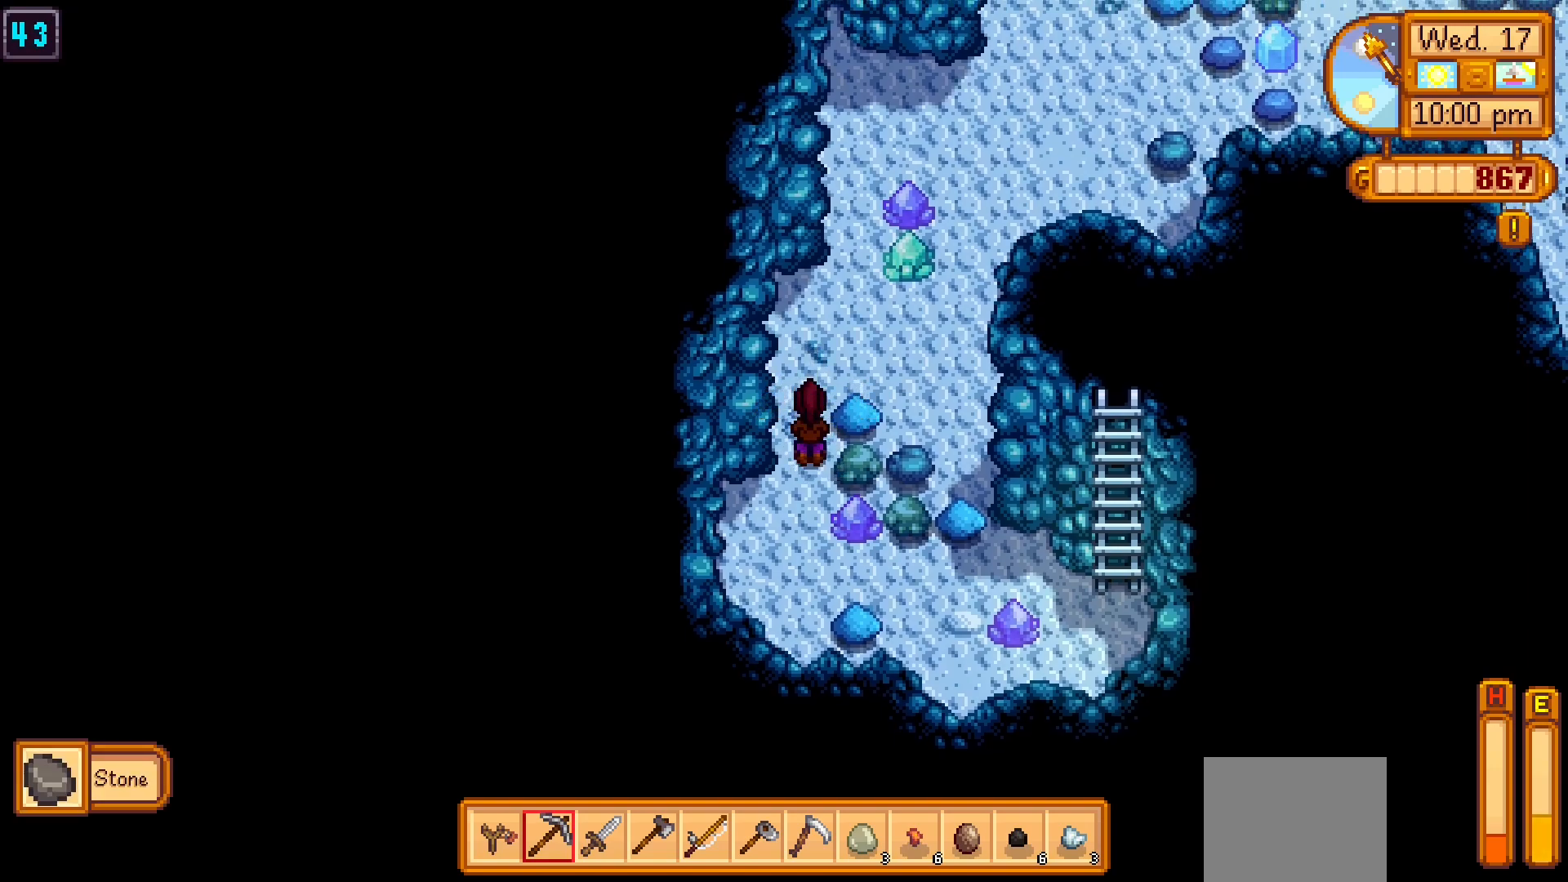
{"buttons": [], "left_stick": "up", "events": []}
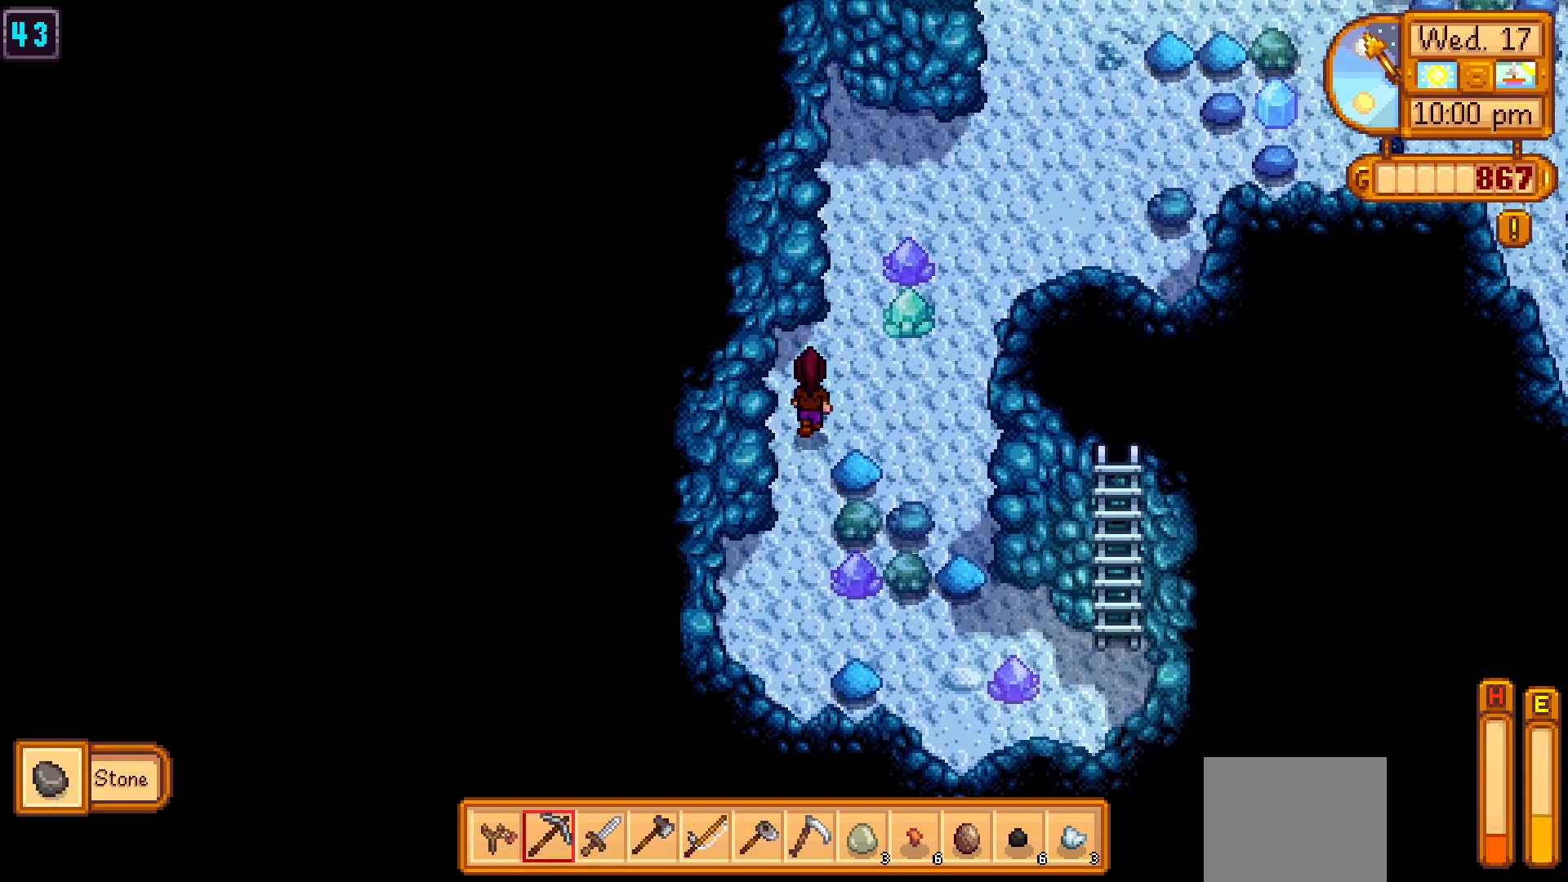
{"buttons": [], "left_stick": "up-right", "events": [[117, "left_stick", "up-right"]]}
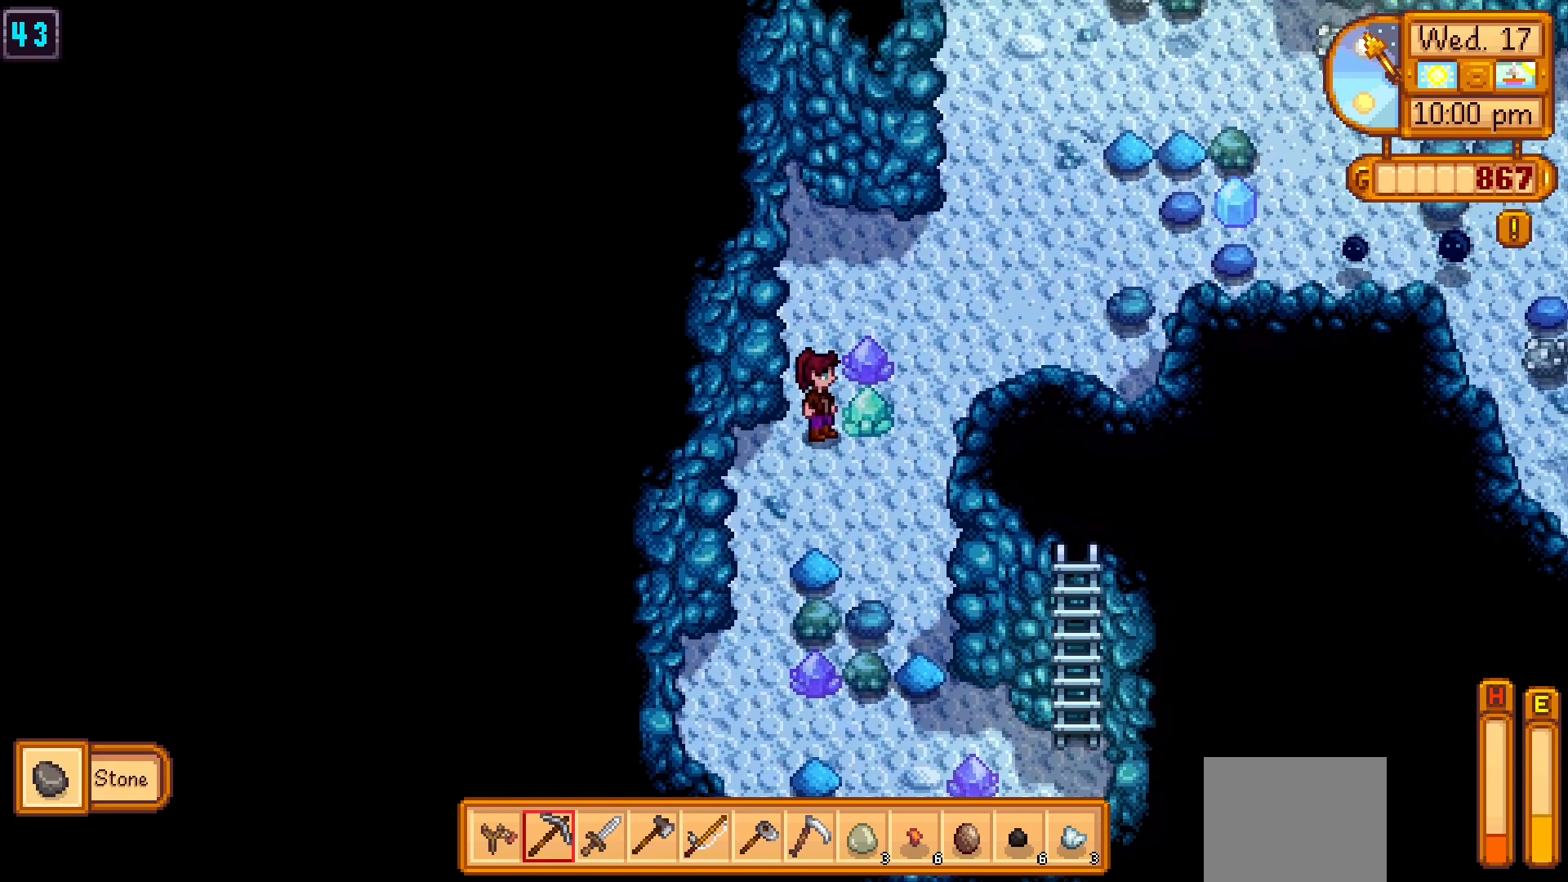
{"buttons": [], "left_stick": "center", "events": [[233, "left_stick", "center"]]}
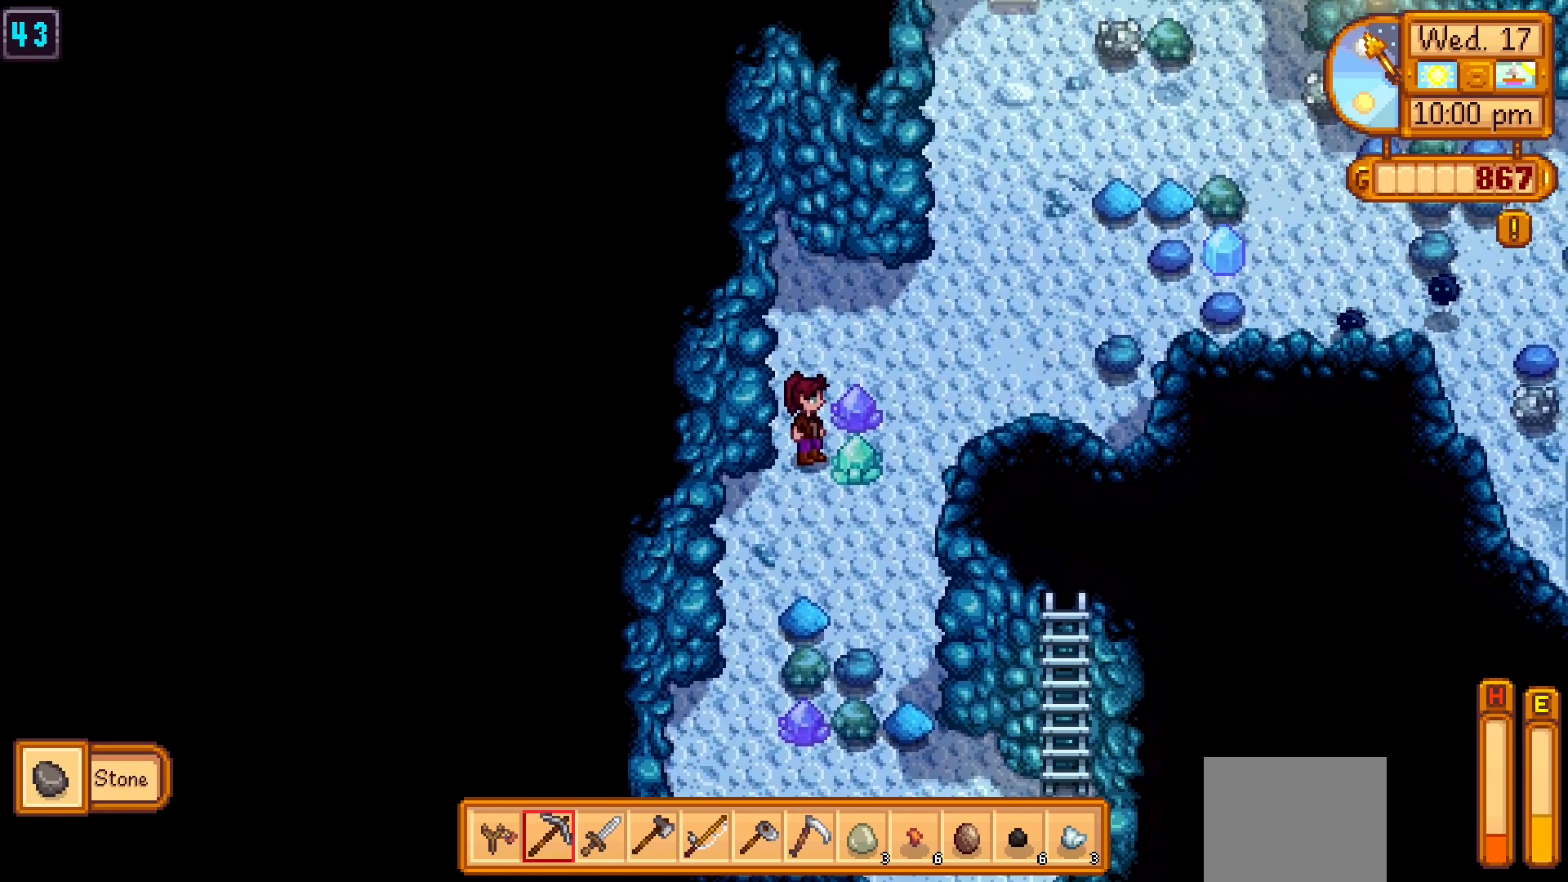
{"buttons": [], "left_stick": "center", "events": []}
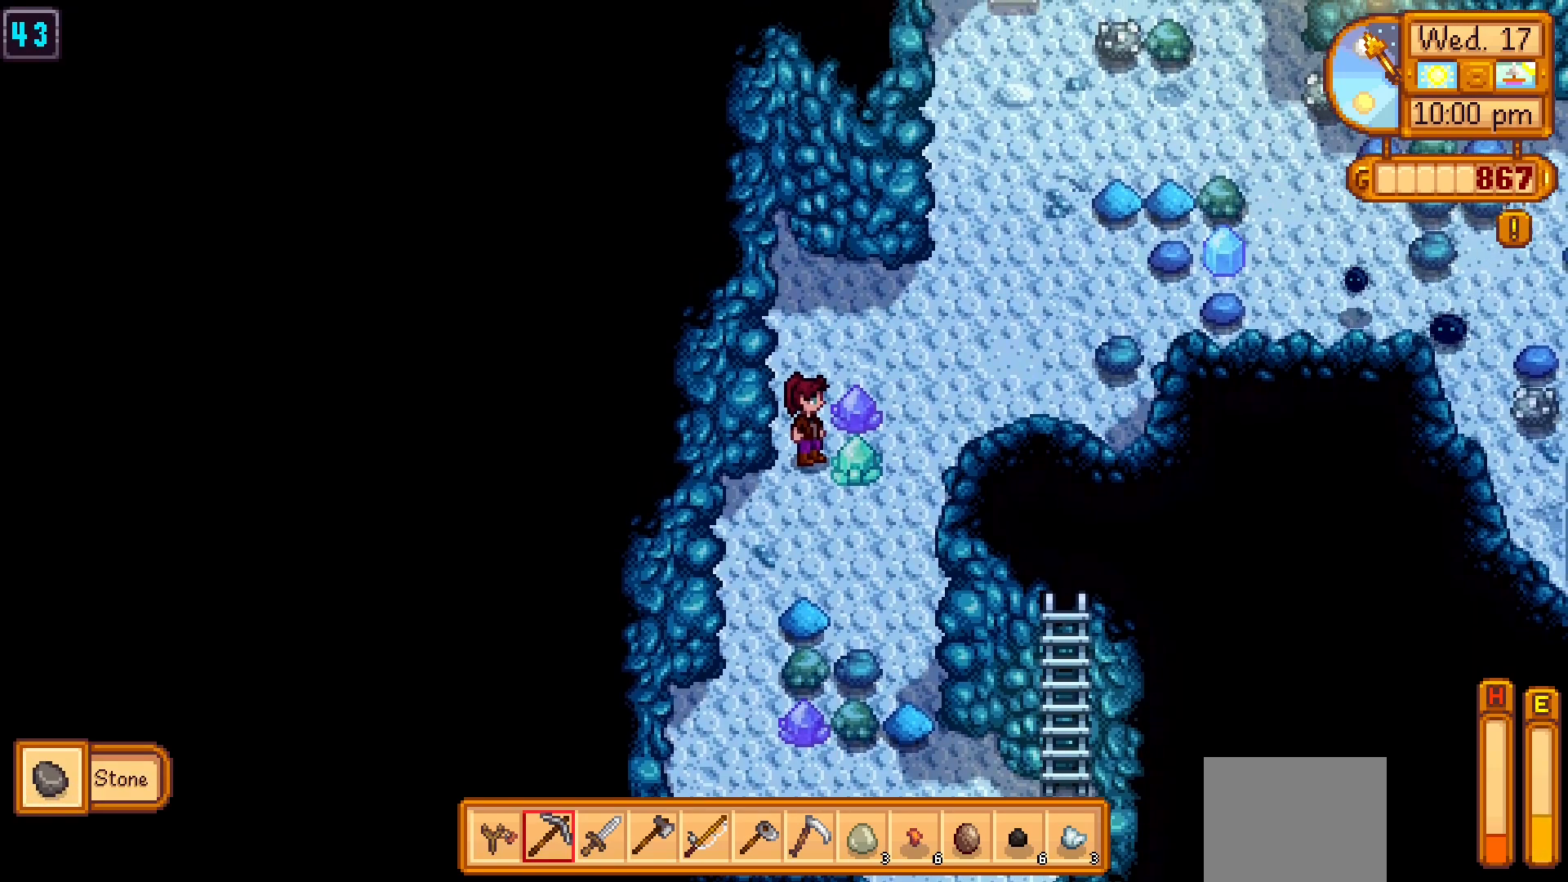
{"buttons": [], "left_stick": "center", "events": []}
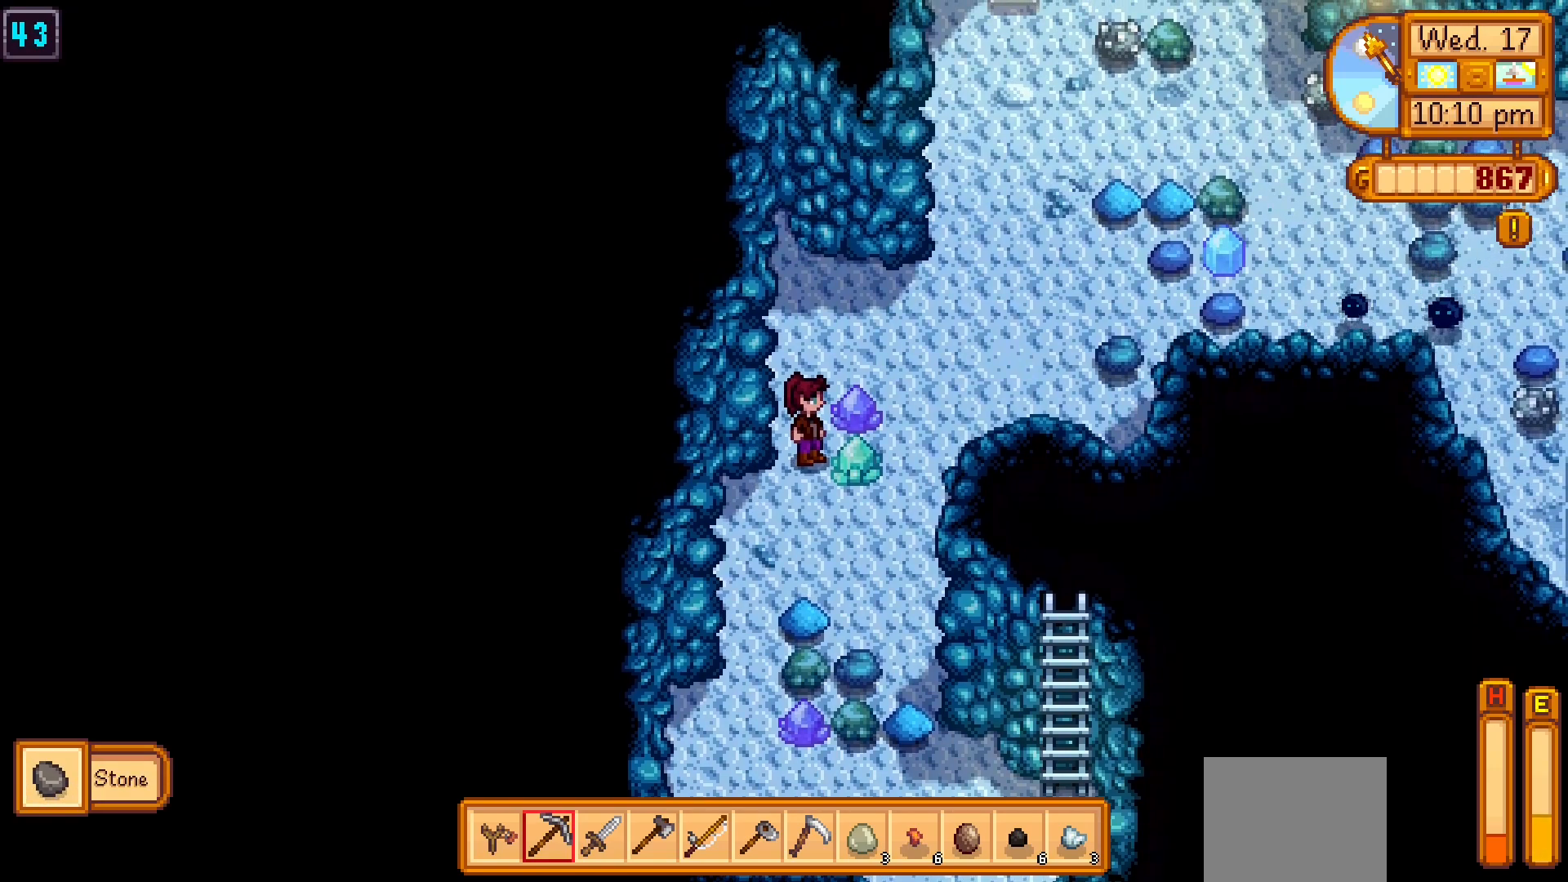
{"buttons": [], "left_stick": "center", "events": []}
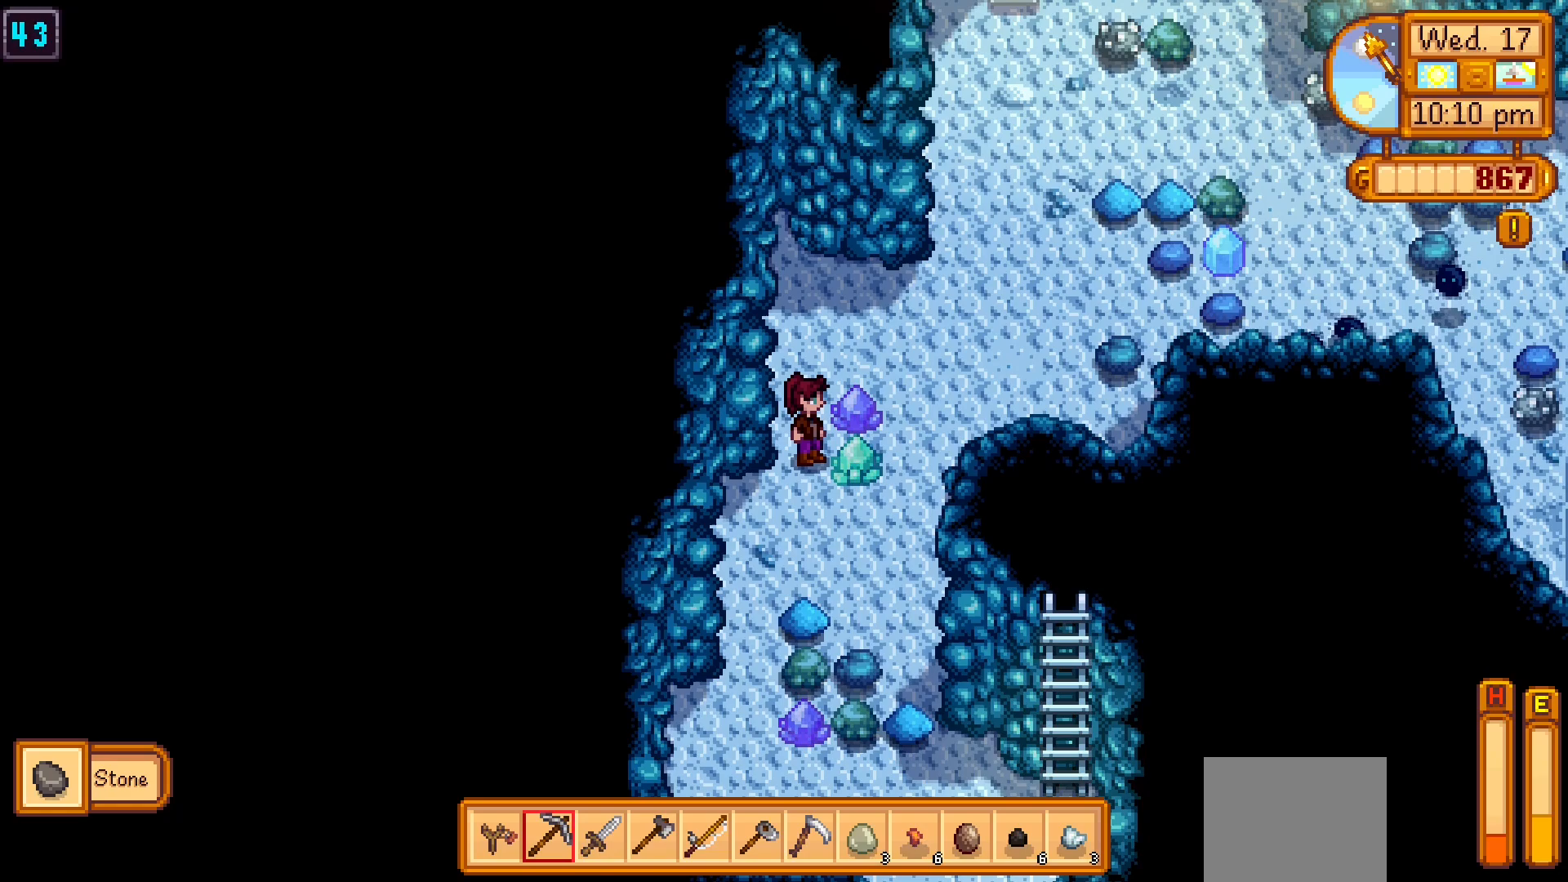
{"buttons": [], "left_stick": "center", "events": []}
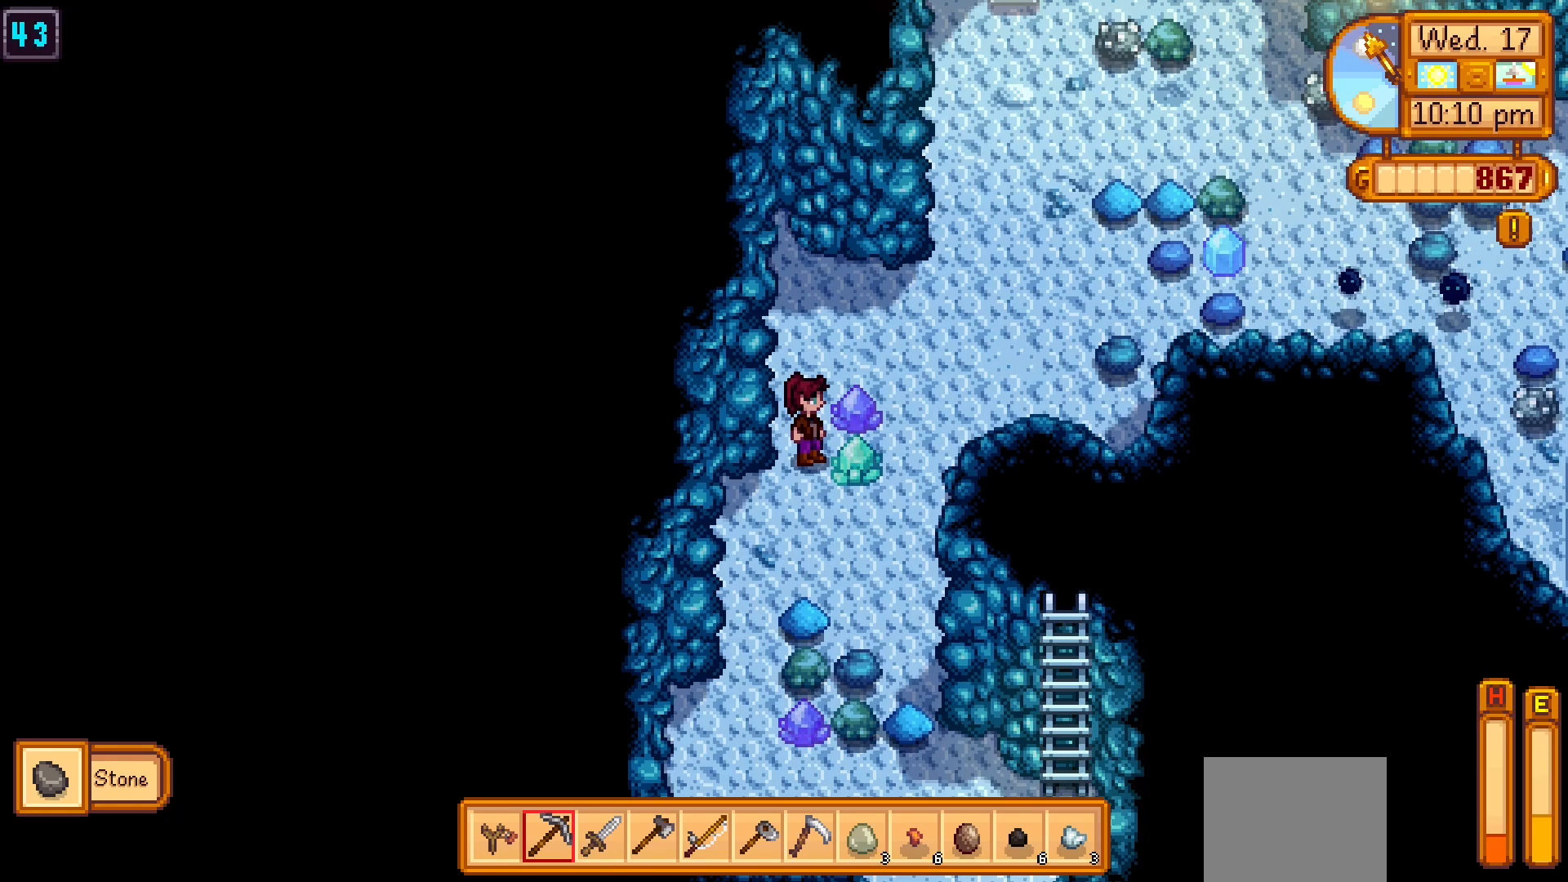
{"buttons": [], "left_stick": "center", "events": []}
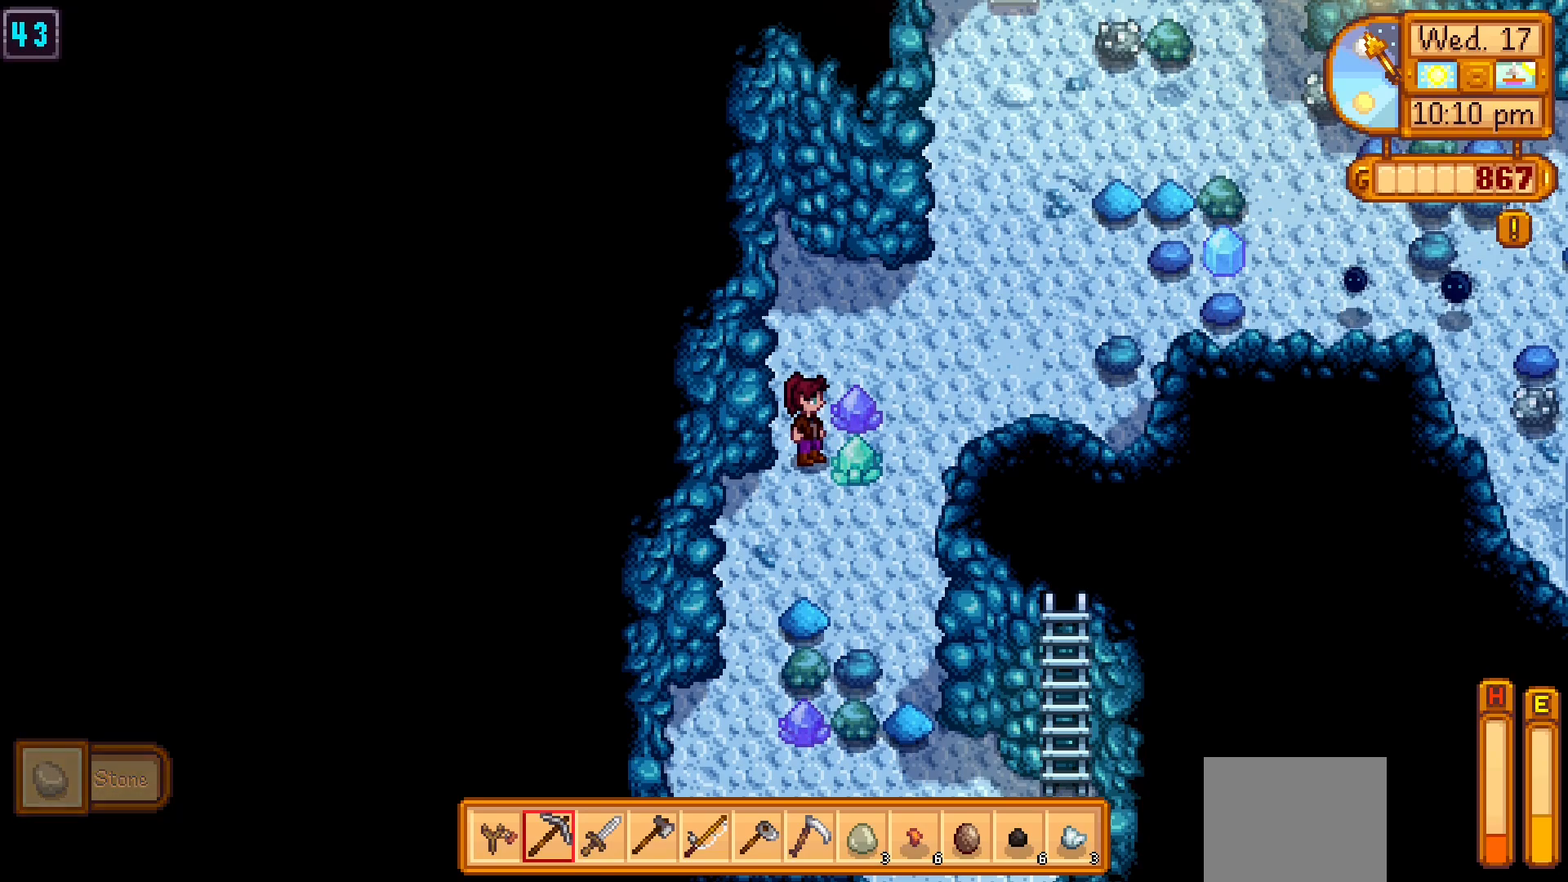
{"buttons": [], "left_stick": "center", "events": []}
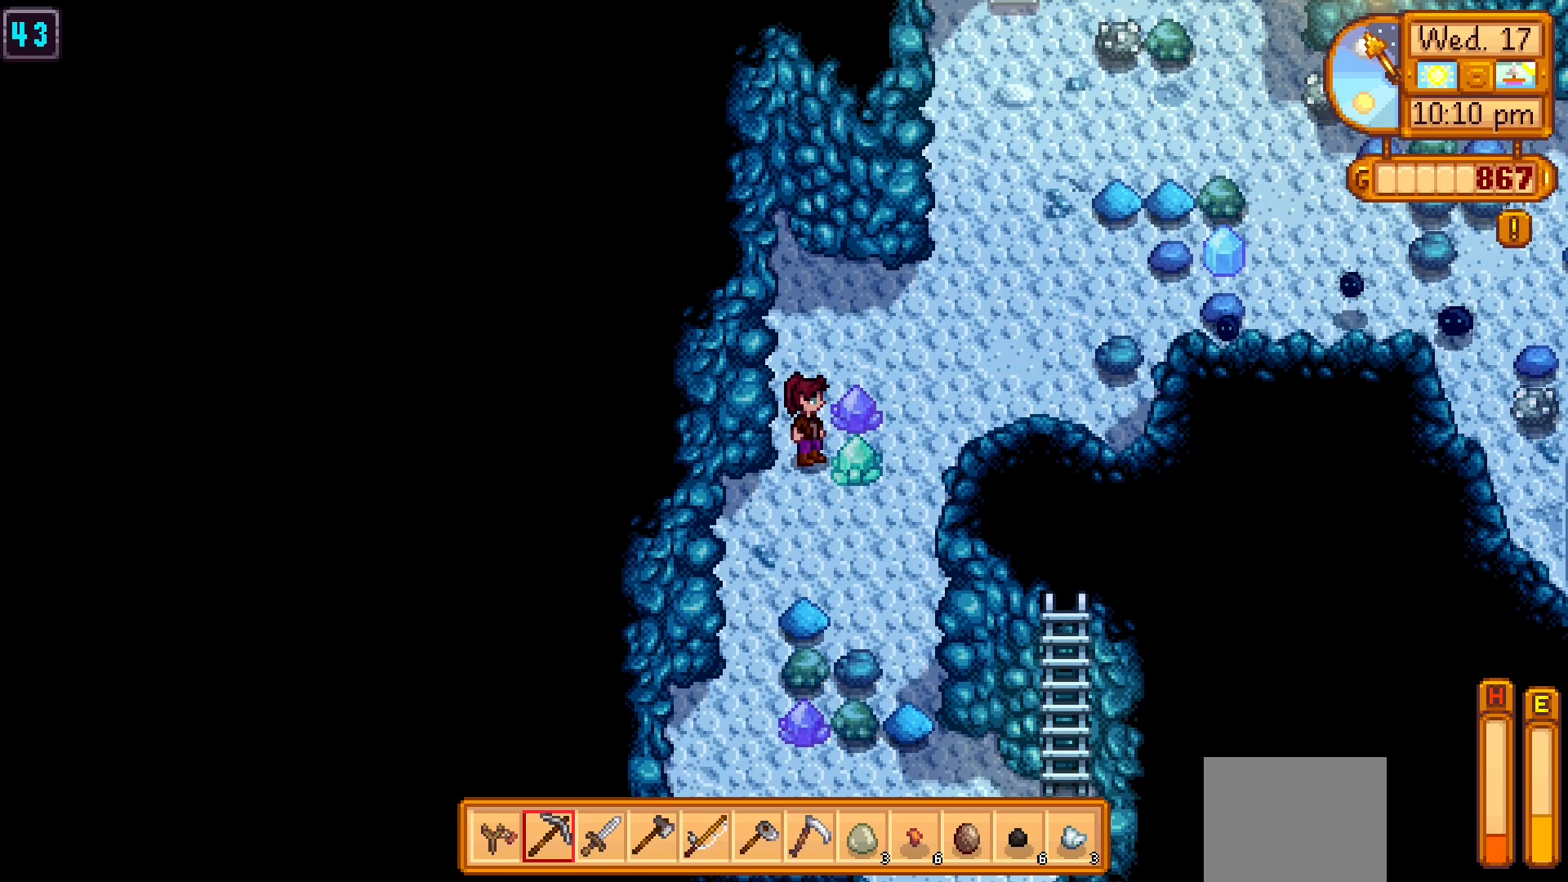
{"buttons": [], "left_stick": "center", "events": []}
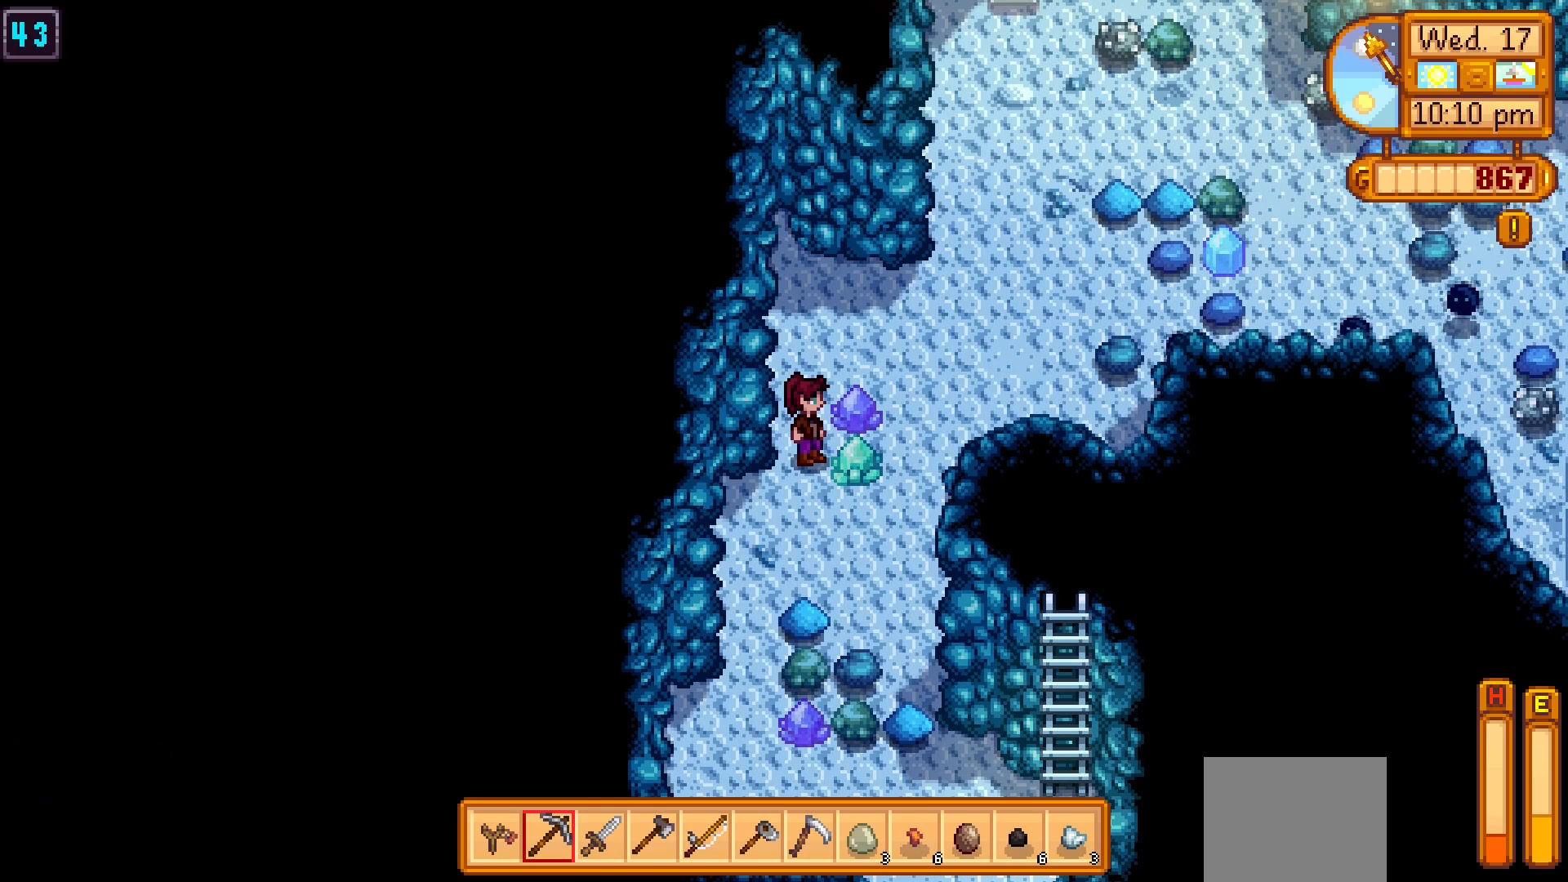
{"buttons": [], "left_stick": "down", "events": [[500, "left_stick", "down"]]}
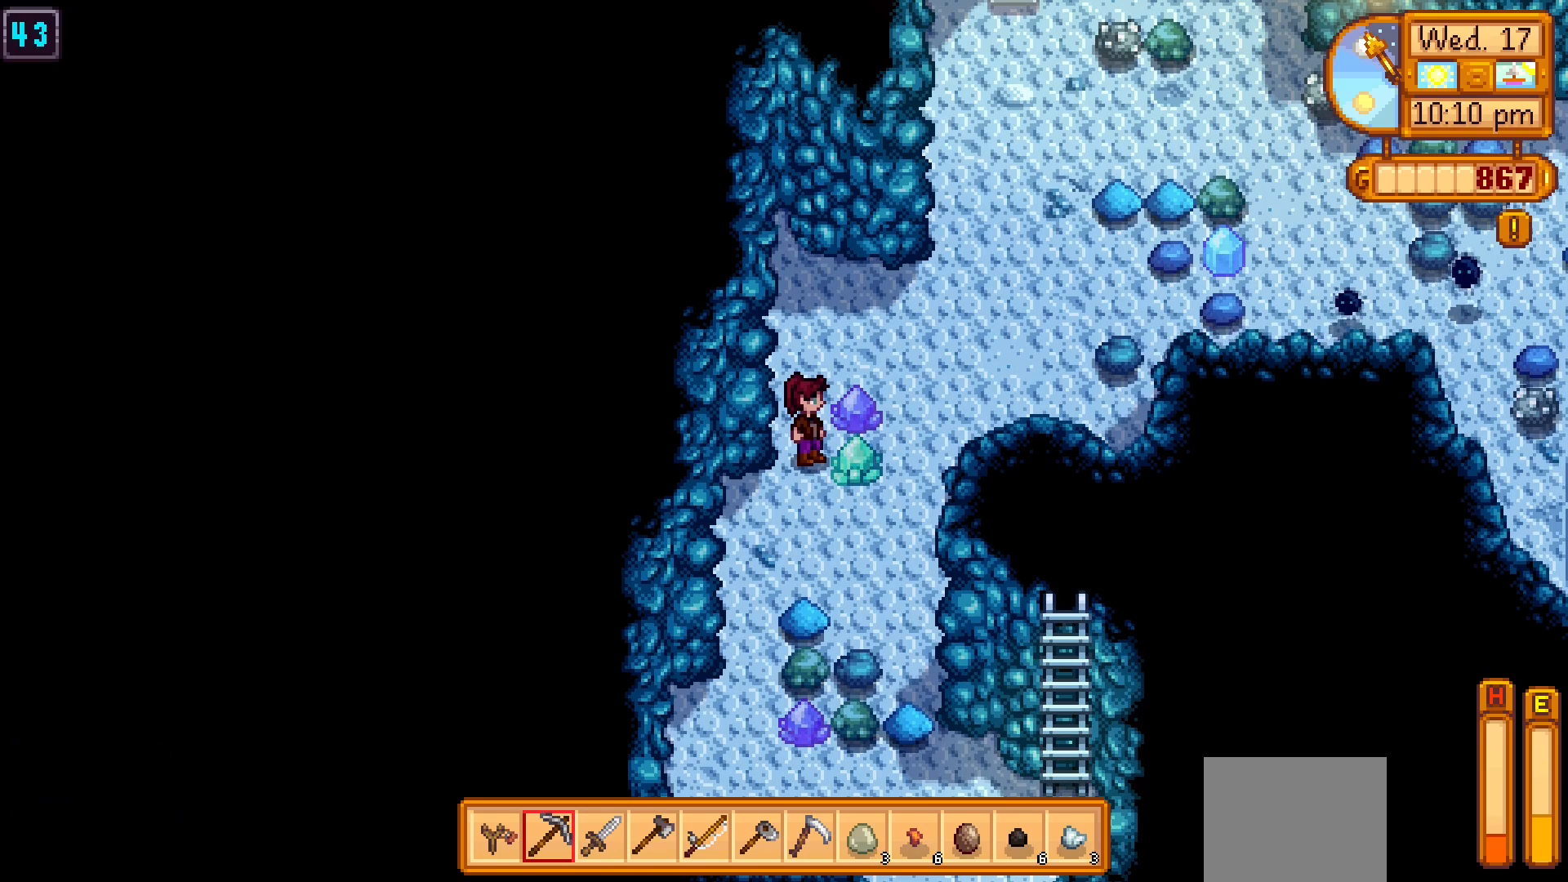
{"buttons": [], "left_stick": "up-right", "events": [[283, "left_stick", "right"], [367, "left_stick", "up-right"]]}
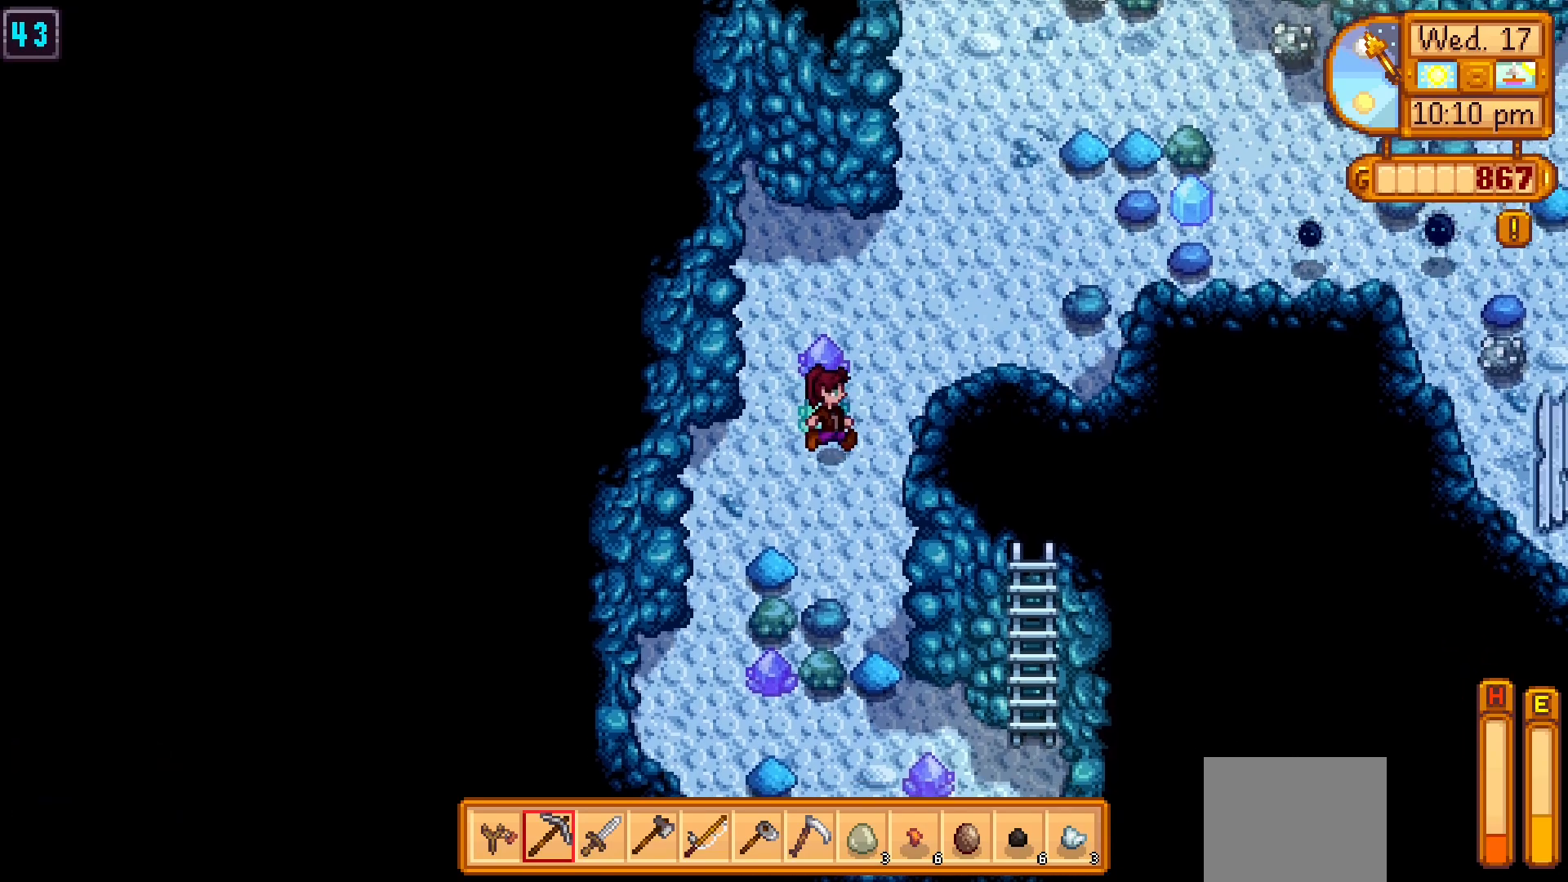
{"buttons": [], "left_stick": "up", "events": [[67, "left_stick", "up"]]}
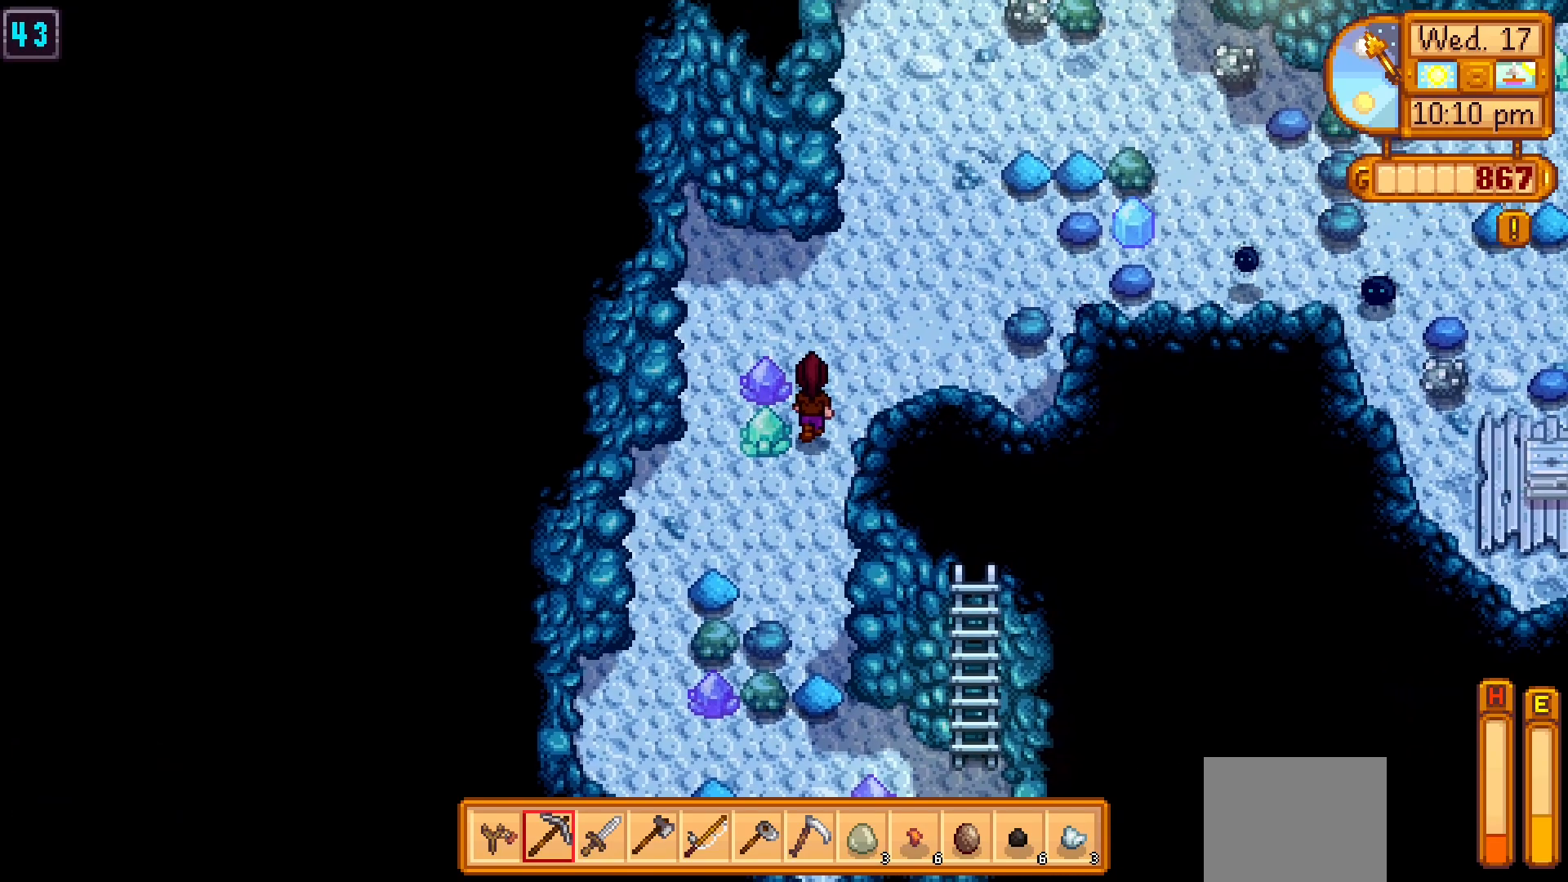
{"buttons": [], "left_stick": "up", "events": []}
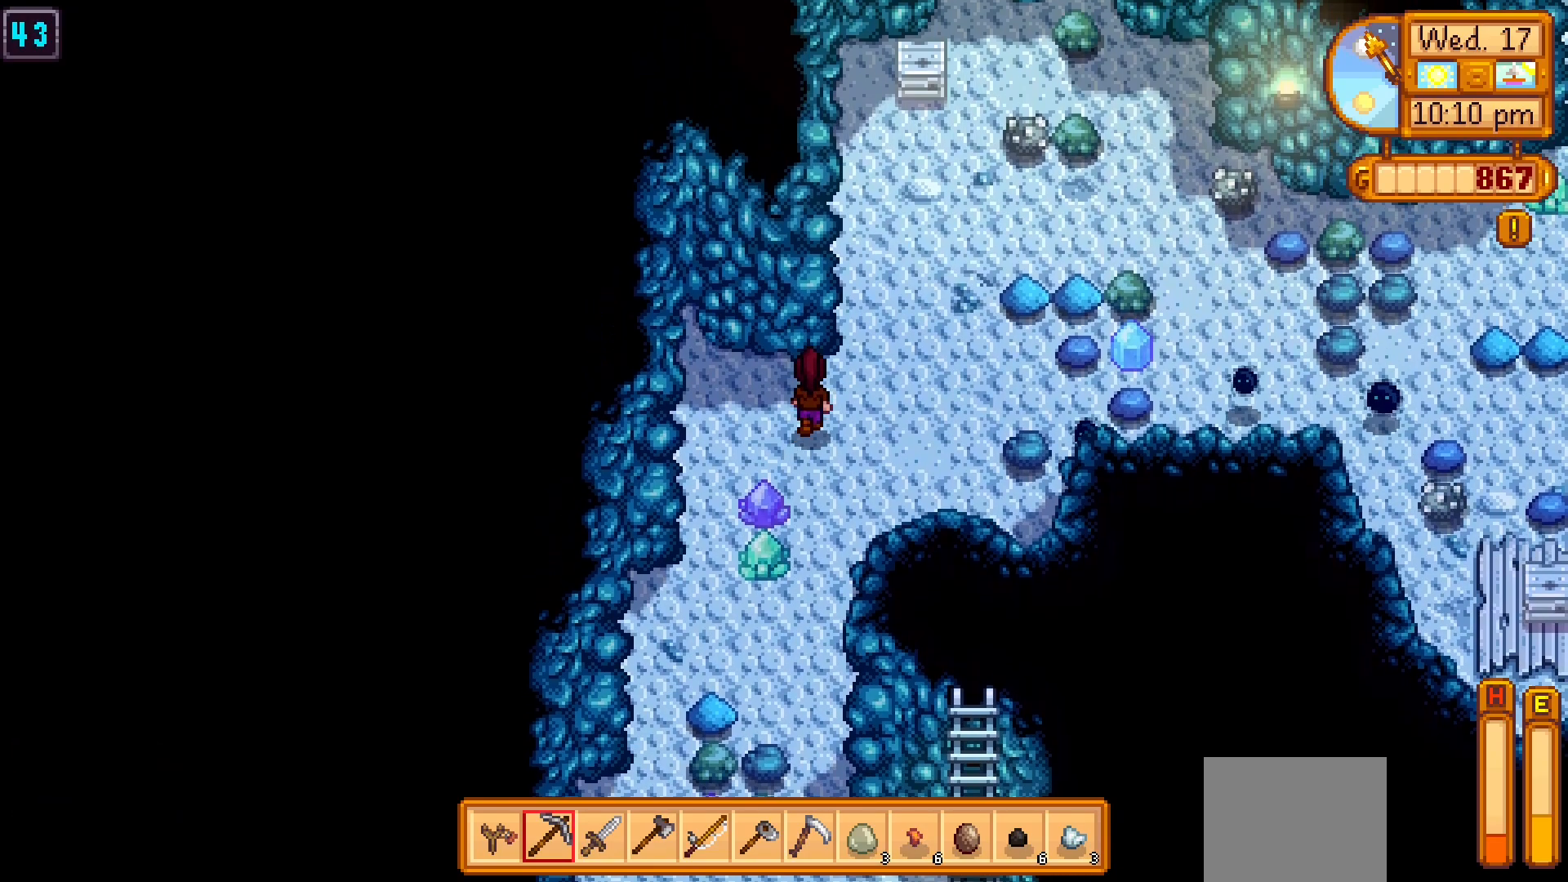
{"buttons": [], "left_stick": "up", "events": [[33, "left_stick", "up-right"], [283, "left_stick", "up"]]}
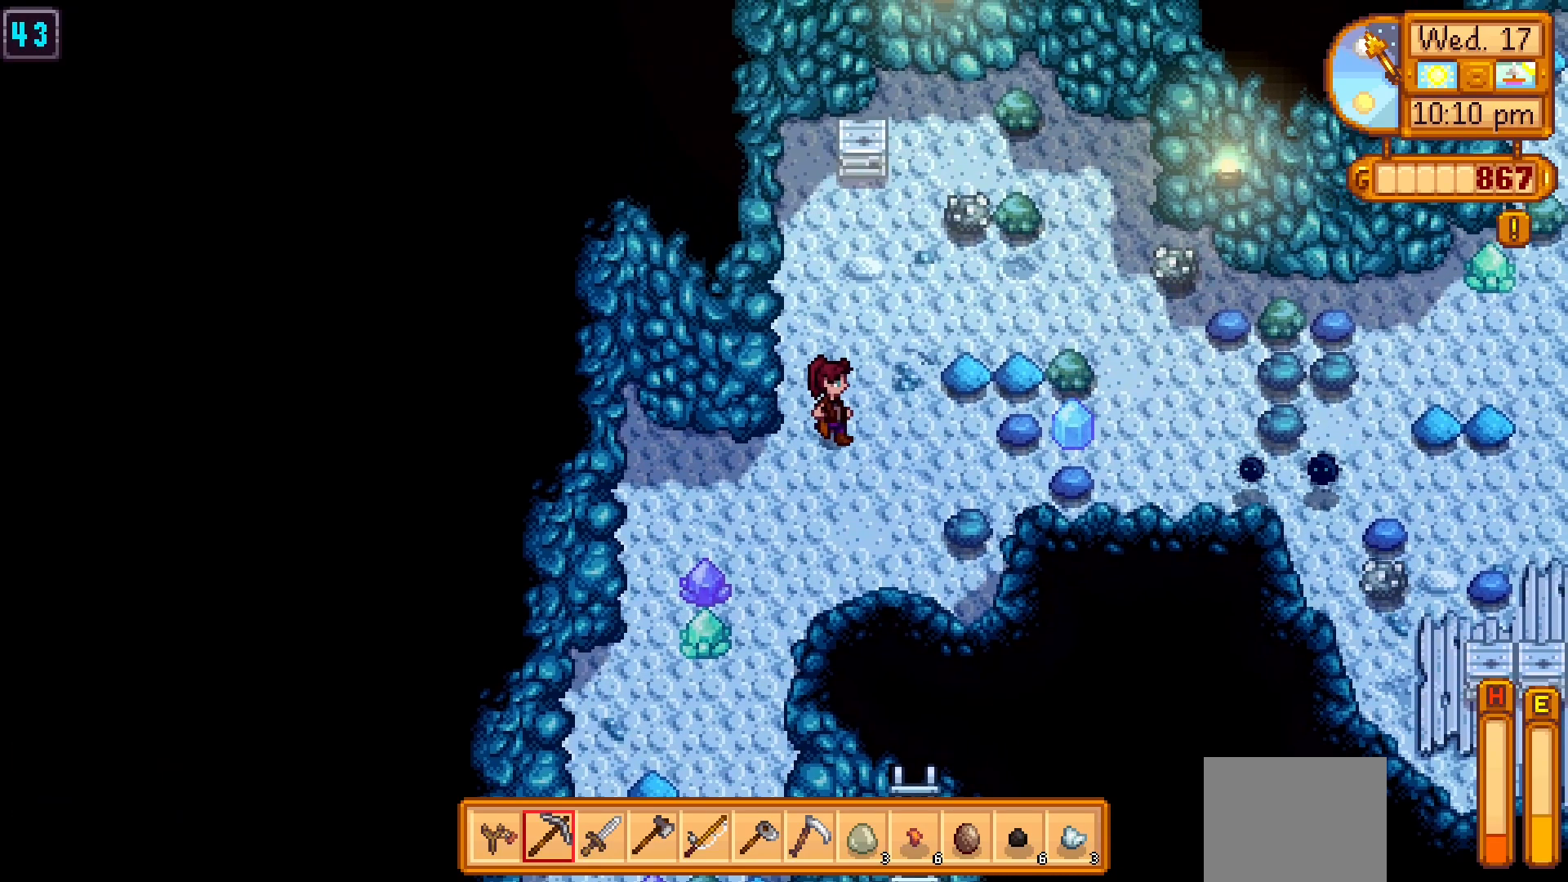
{"buttons": [], "left_stick": "up", "events": []}